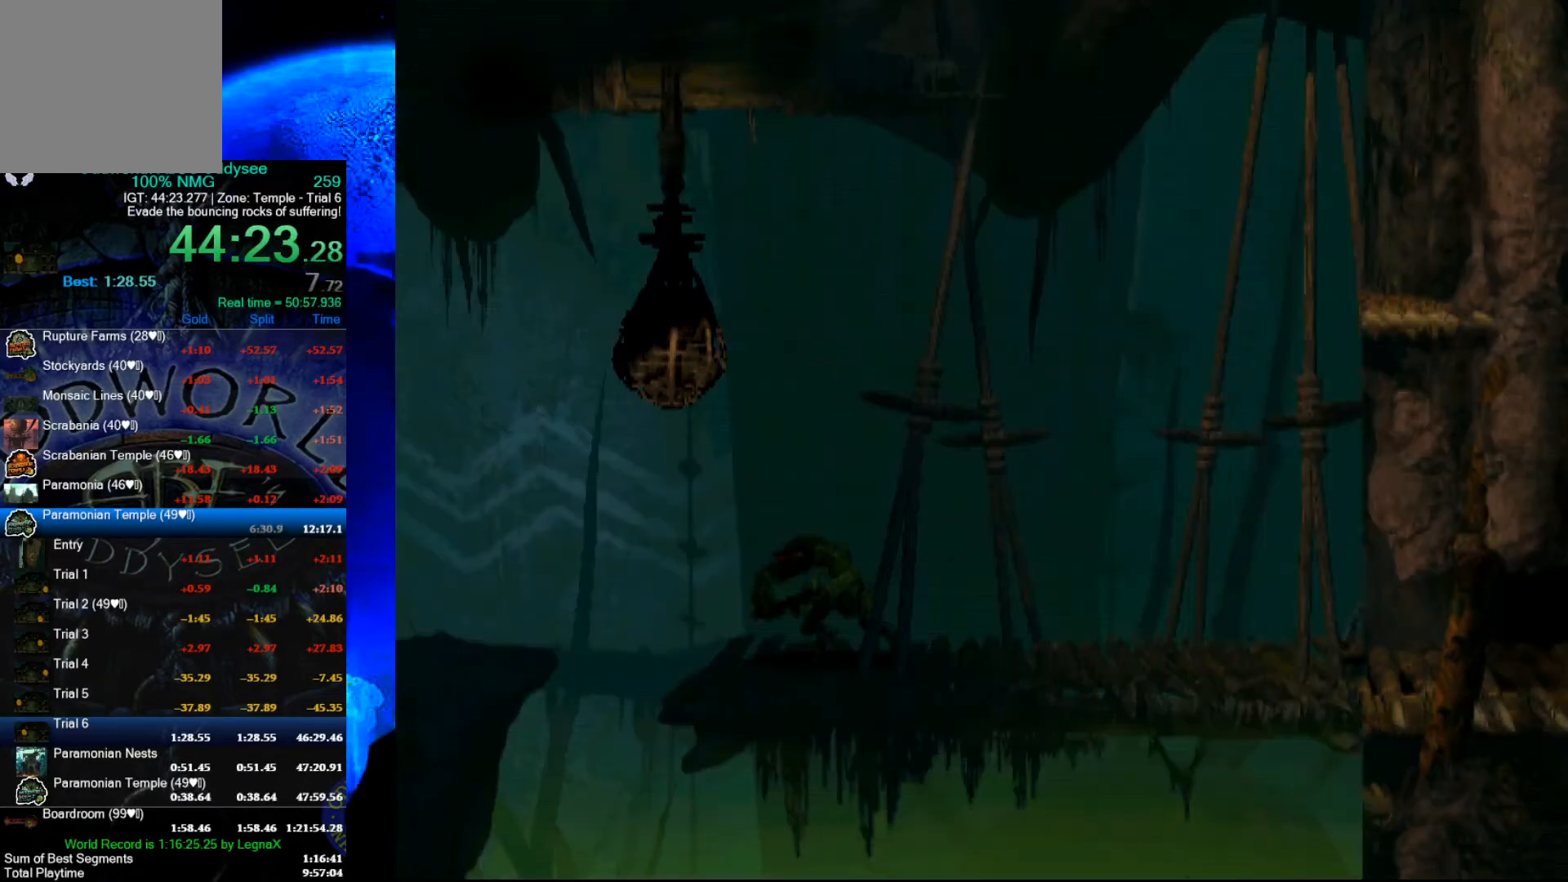
Gameplay with a controller (Xbox layout); each line is a JSON object with the inputs held at the frame after it. "events" lists button and stick changes between this image and that frame as [ms after this image, input, new state], when the widget could be followed in between. Not read: right_stick.
{"buttons": ["L1", "R1"], "left_stick": "center", "events": [[67, "left_stick", "center"], [167, "R1", "down"], [200, "L1", "down"]]}
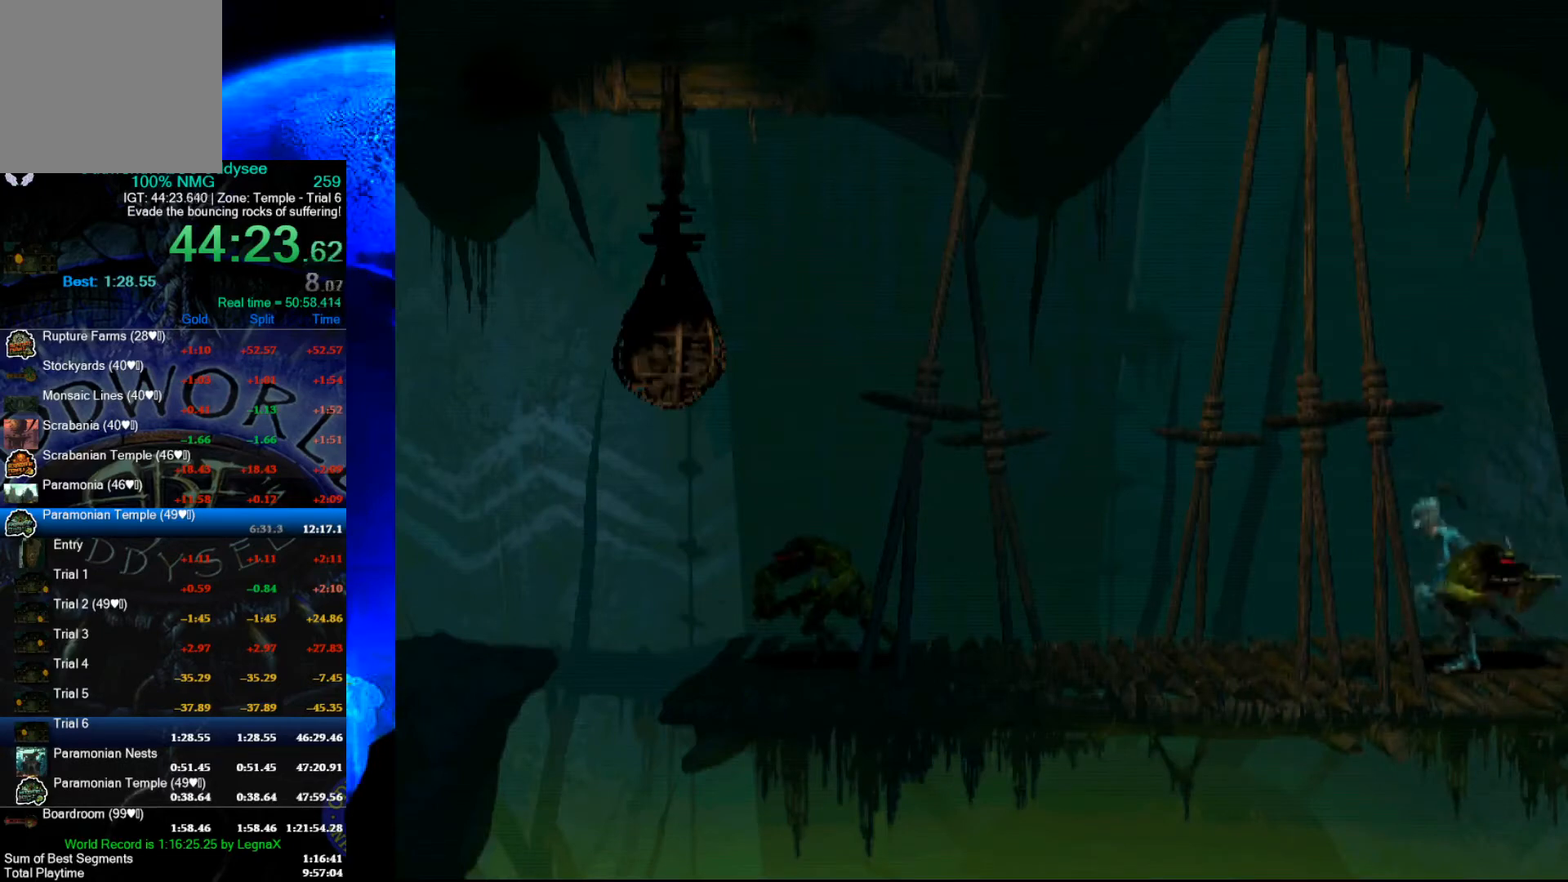
{"buttons": ["R1", "L3"], "left_stick": "left", "events": [[67, "L1", "up"], [100, "left_stick", "left"], [400, "L3", "down"]]}
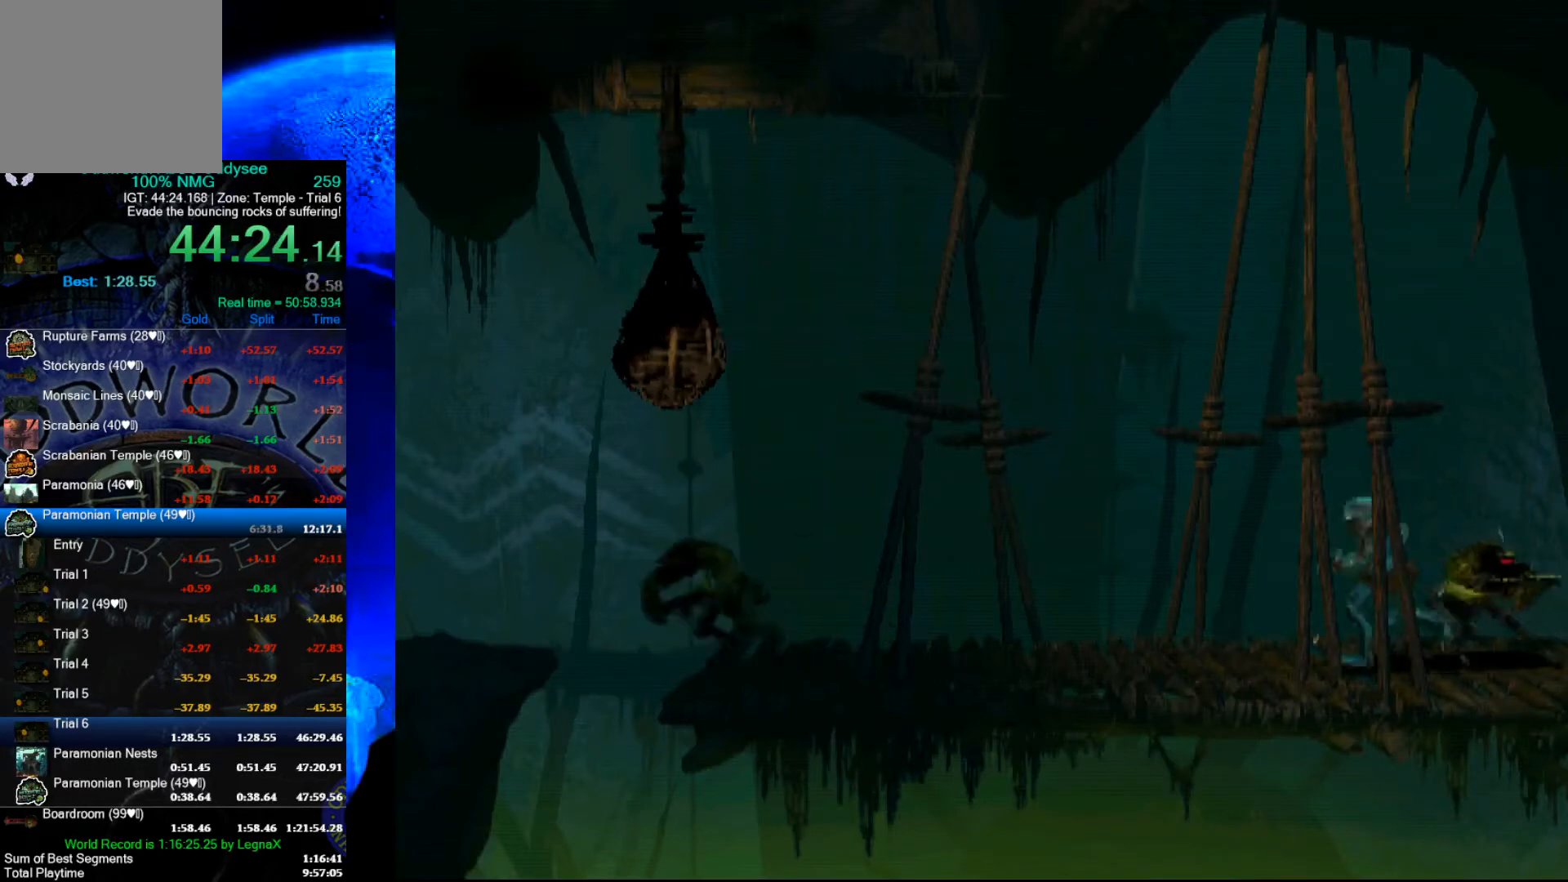
{"buttons": ["R1"], "left_stick": "left", "events": [[67, "L3", "up"]]}
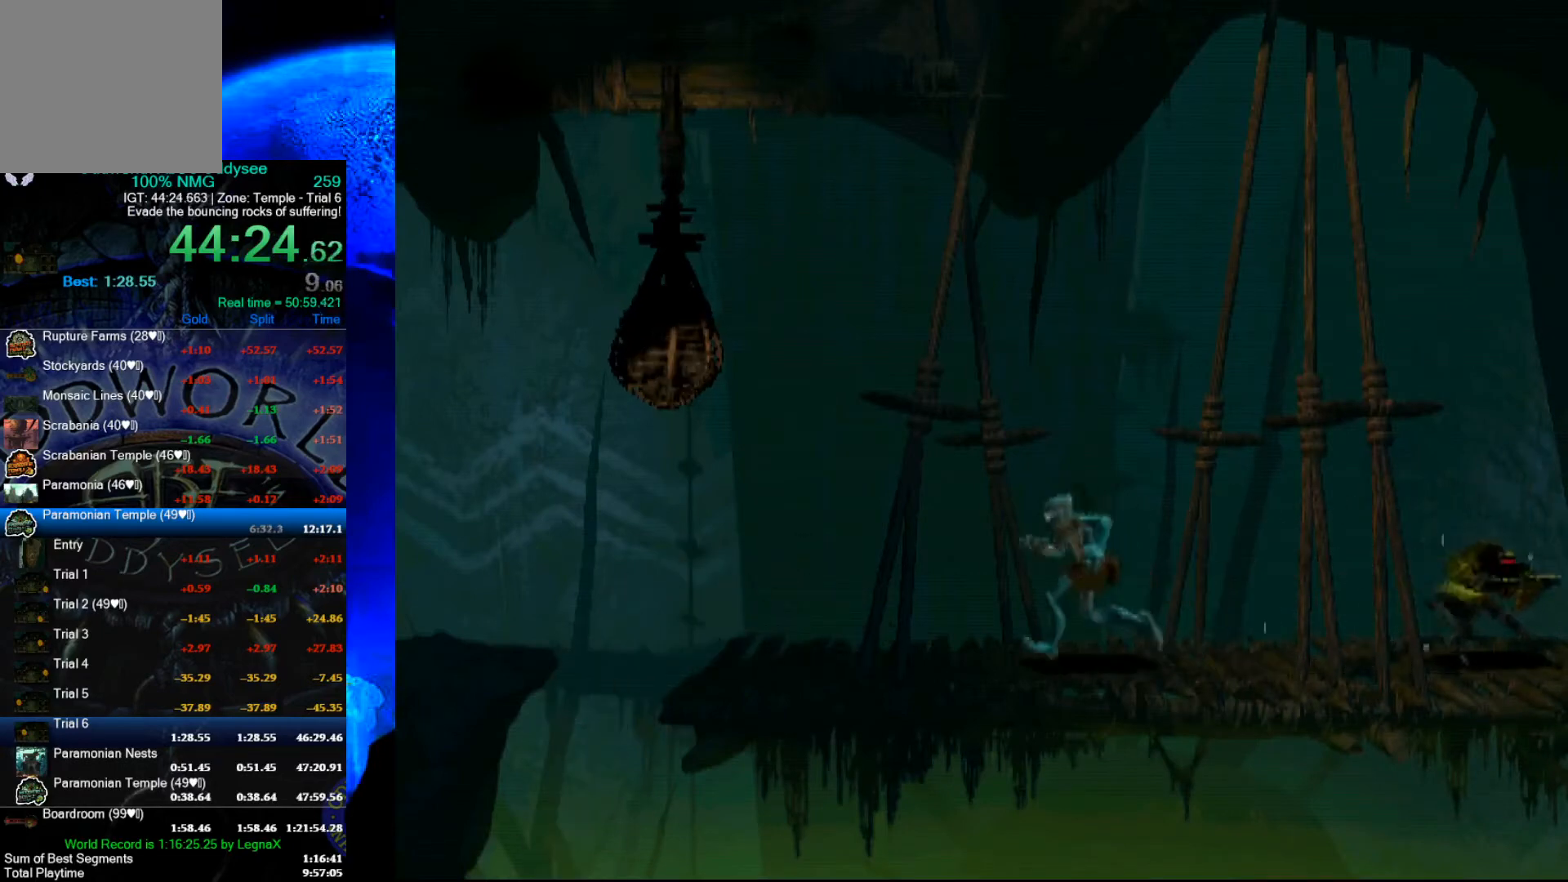
{"buttons": ["Y", "R1"], "left_stick": "left", "events": [[400, "Y", "down"]]}
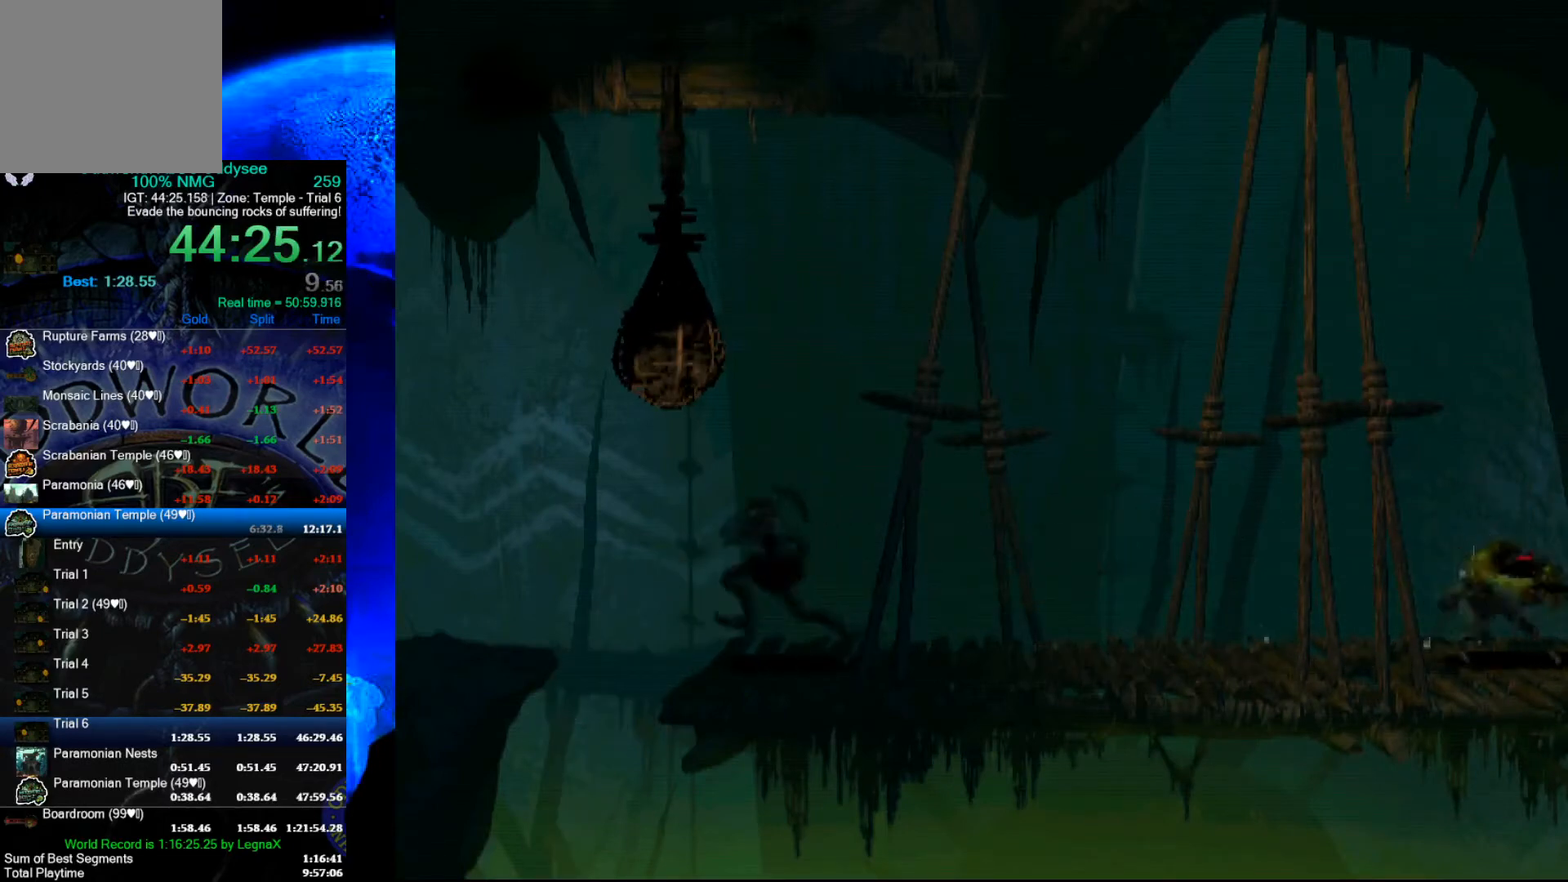
{"buttons": ["A", "R1"], "left_stick": "left", "events": [[200, "Y", "up"], [300, "A", "down"]]}
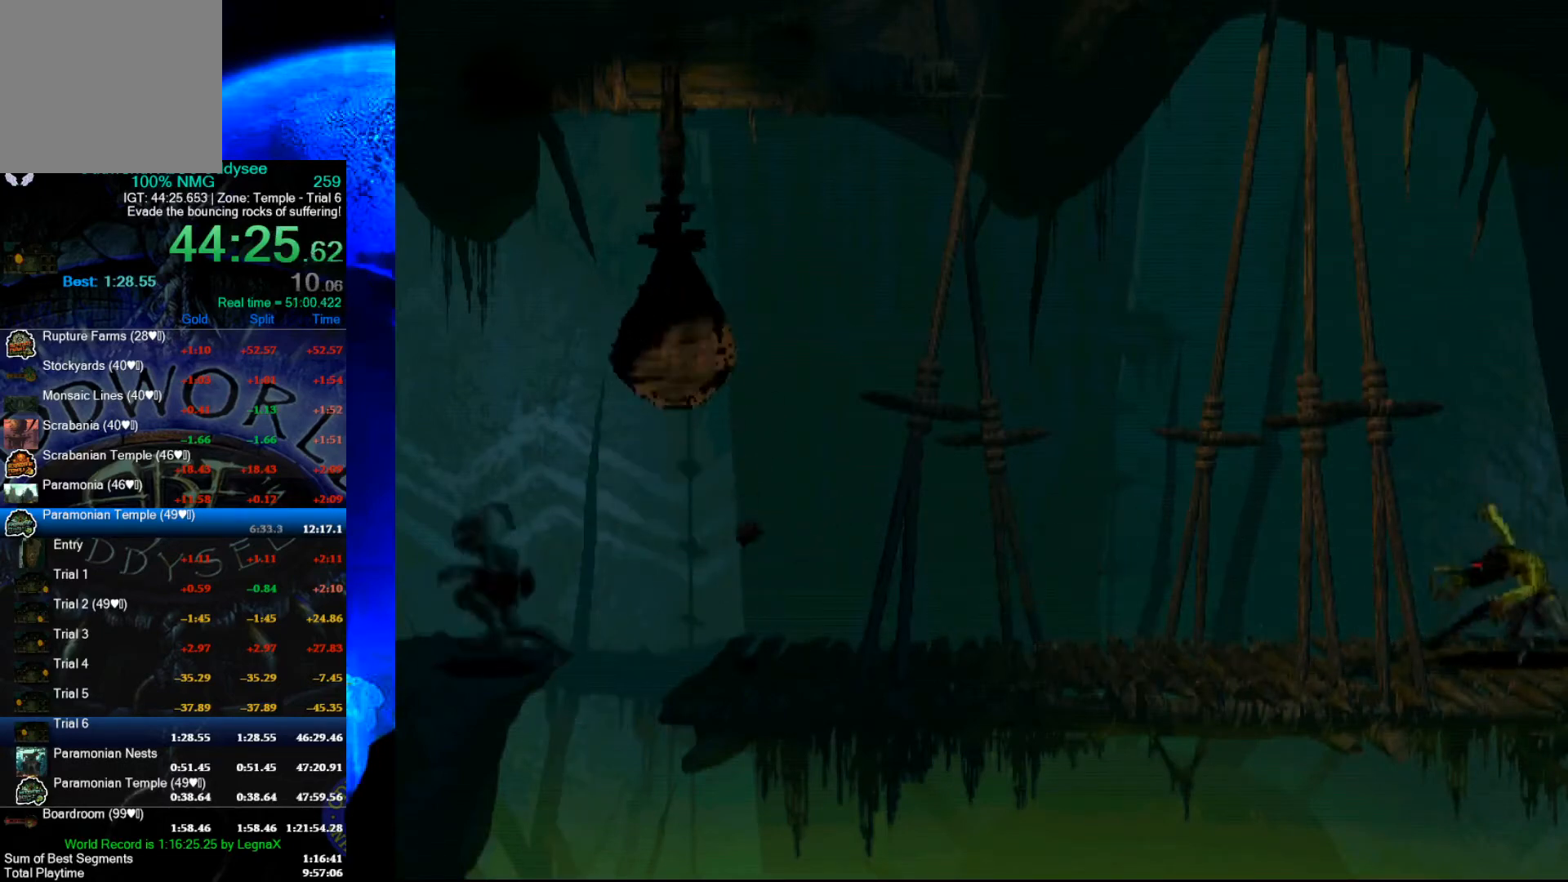
{"buttons": ["A", "R1"], "left_stick": "left", "events": []}
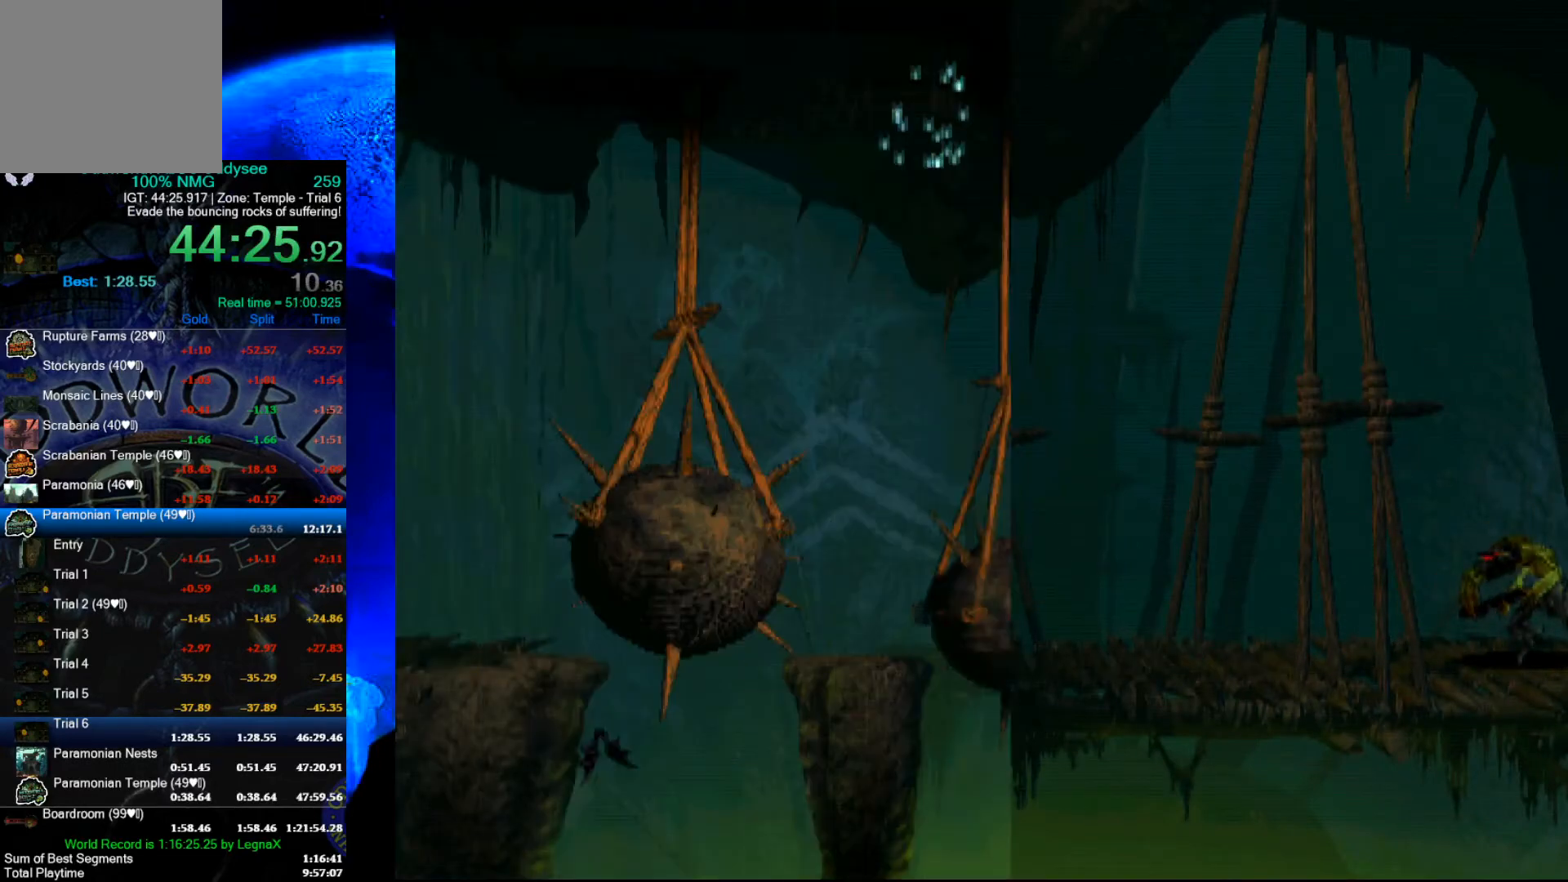
{"buttons": [], "left_stick": "up", "events": [[100, "A", "up"], [100, "R1", "up"], [100, "left_stick", "center"], [433, "left_stick", "up"]]}
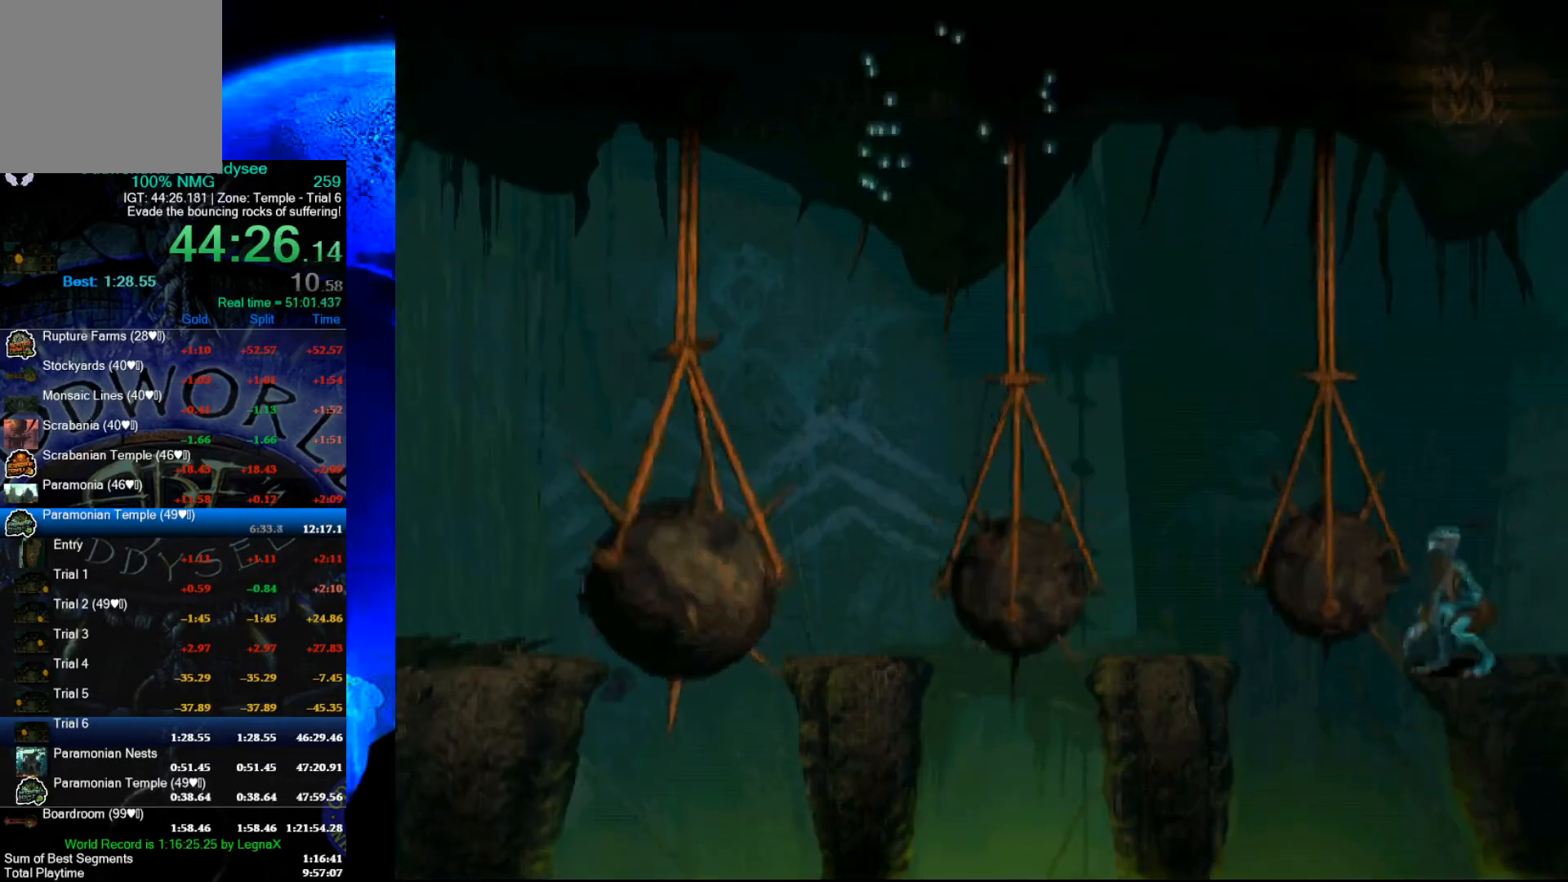
{"buttons": ["Y"], "left_stick": "center", "events": [[33, "left_stick", "center"], [100, "Y", "down"]]}
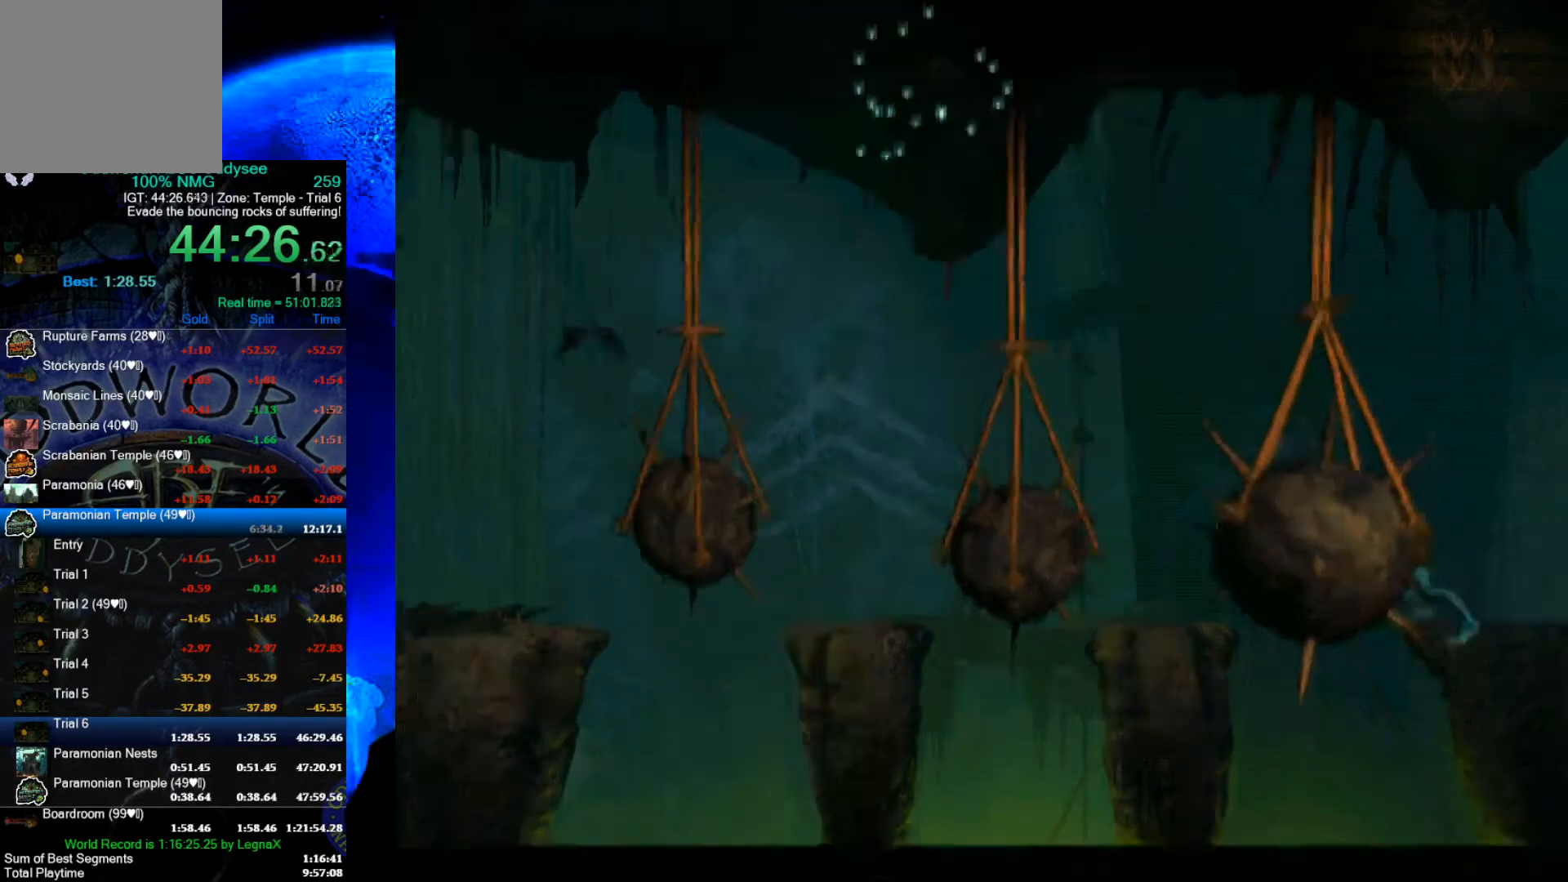
{"buttons": [], "left_stick": "up", "events": [[467, "left_stick", "up"], [500, "Y", "up"]]}
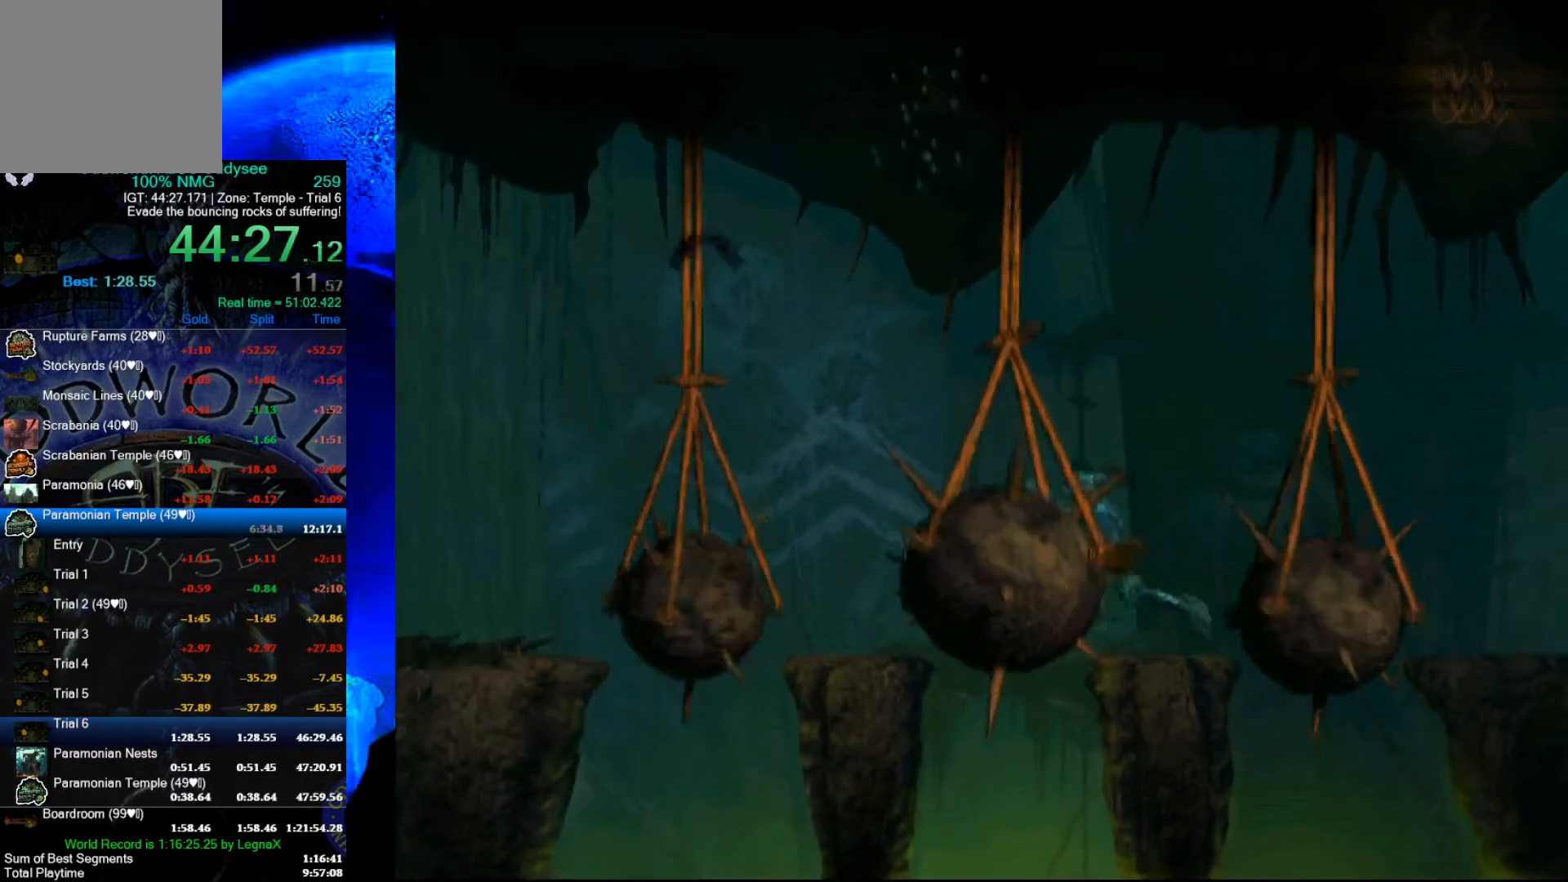
{"buttons": ["R1"], "left_stick": "left", "events": [[367, "left_stick", "center"], [467, "R1", "down"], [467, "left_stick", "left"]]}
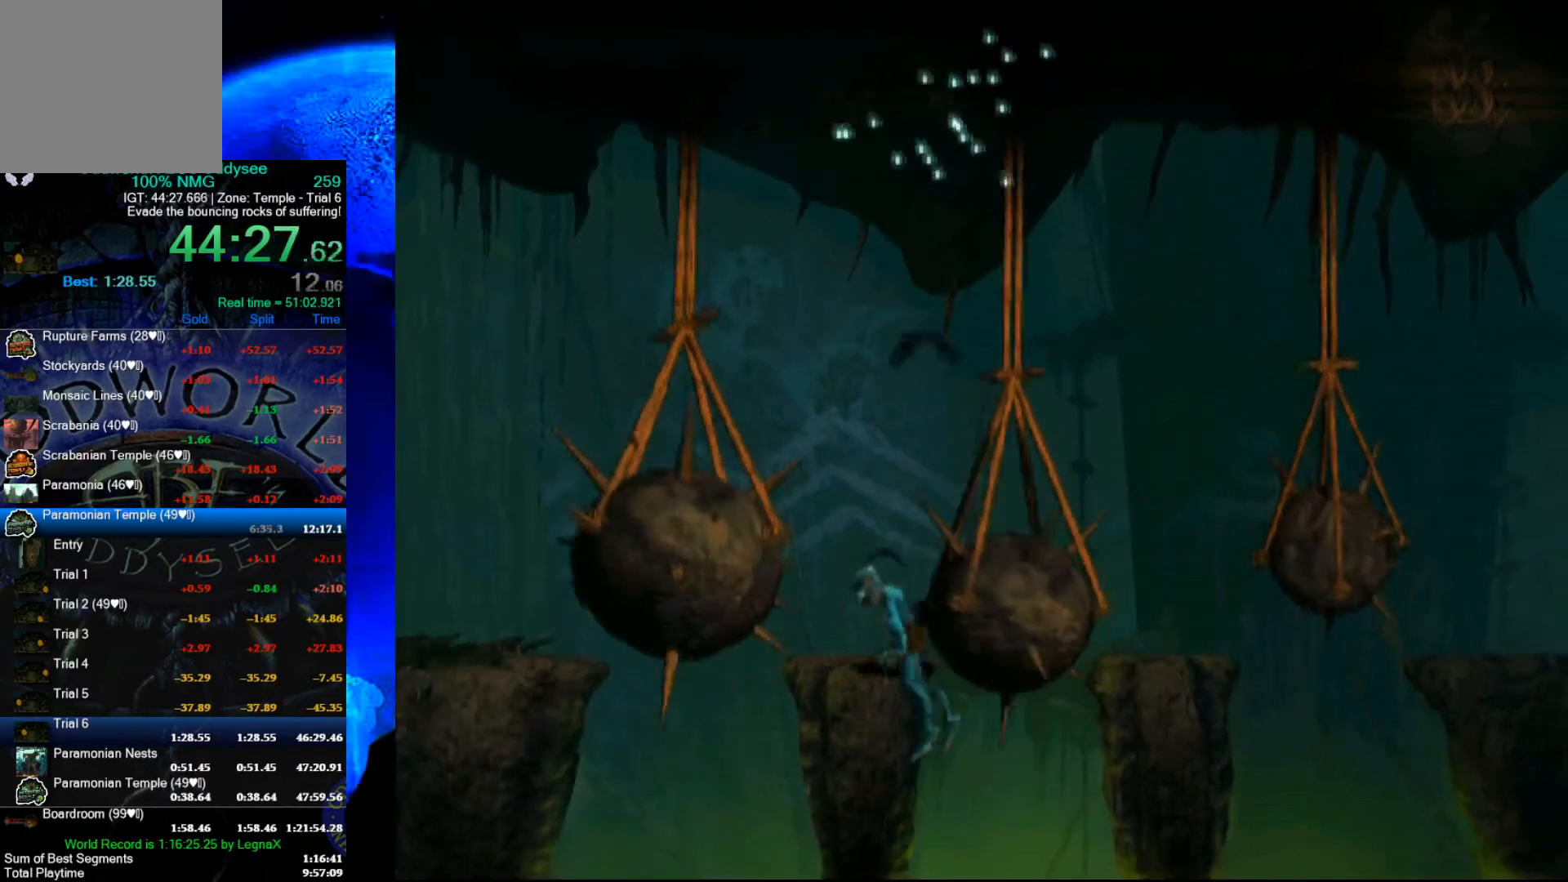
{"buttons": ["R1"], "left_stick": "left", "events": []}
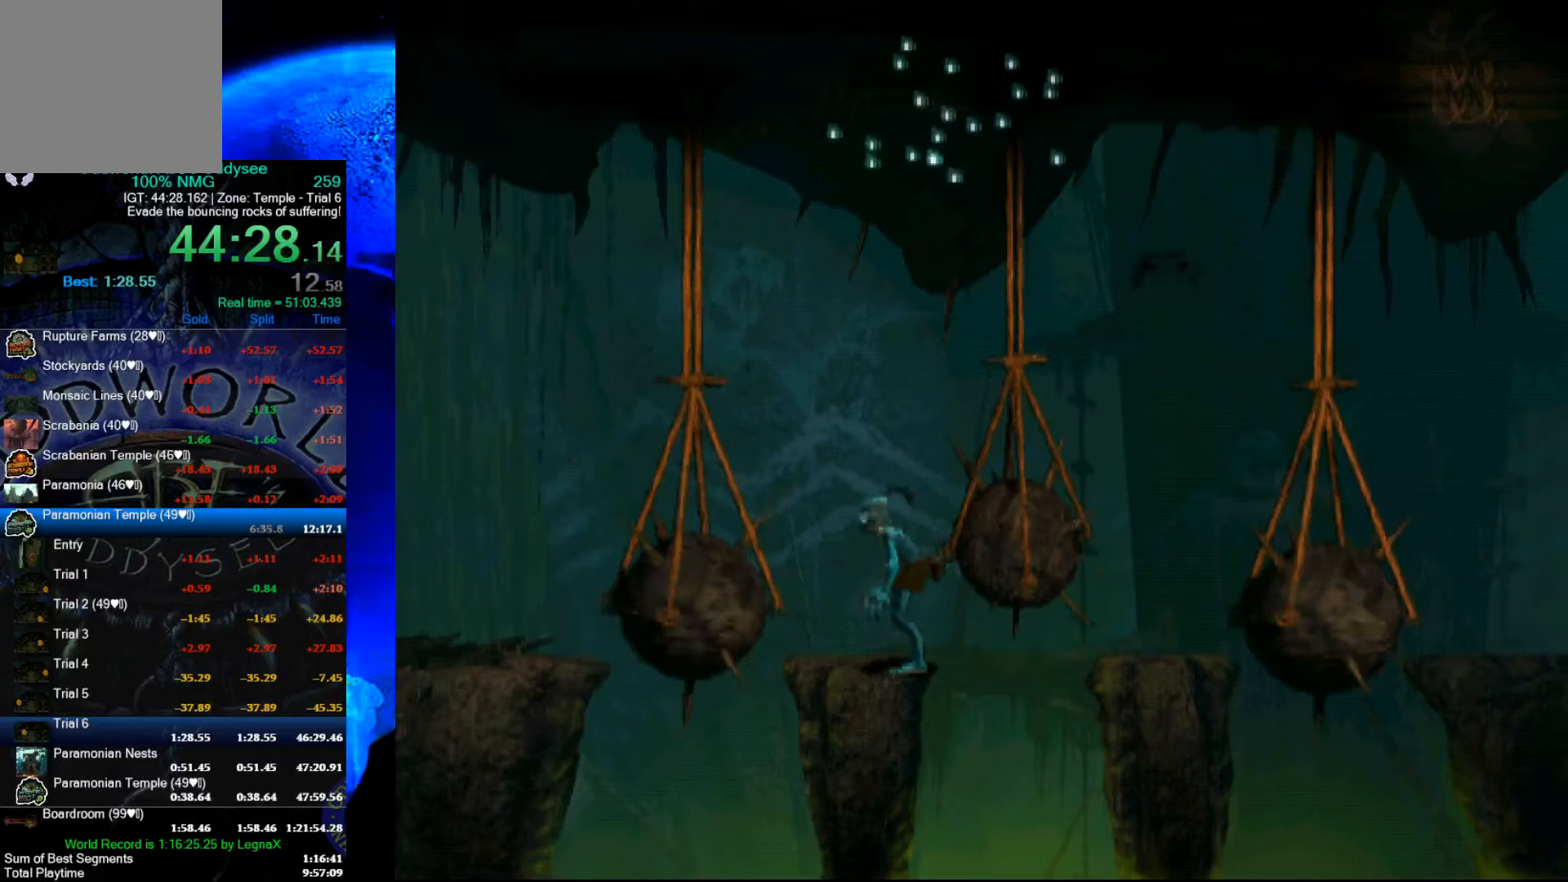
{"buttons": ["A", "R1"], "left_stick": "left", "events": [[67, "Y", "down"], [333, "Y", "up"], [433, "A", "down"]]}
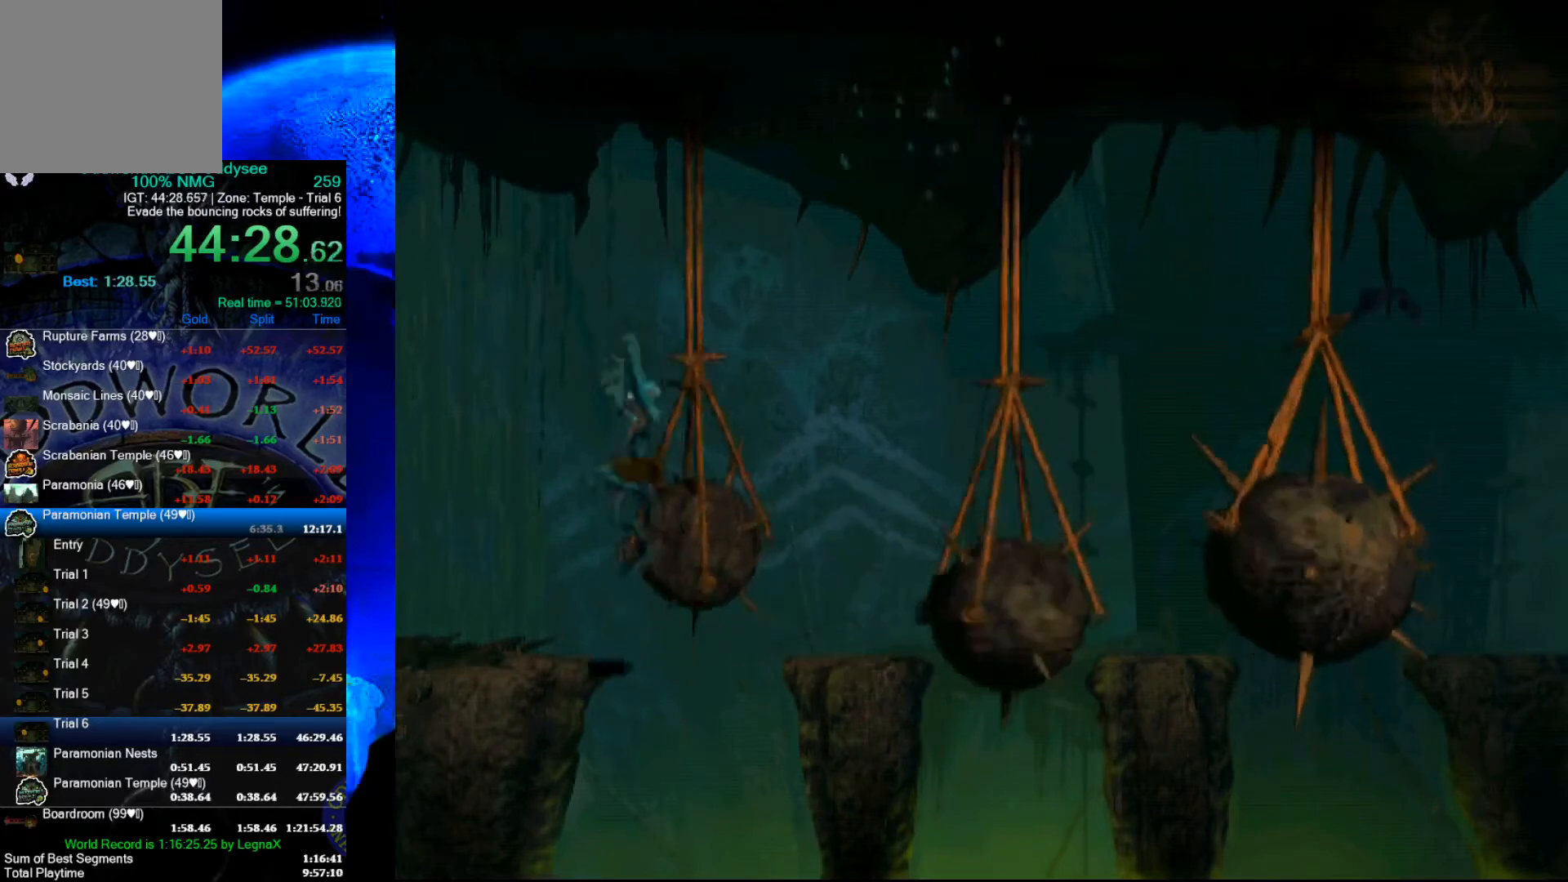
{"buttons": [], "left_stick": "left", "events": [[500, "A", "up"], [500, "R1", "up"]]}
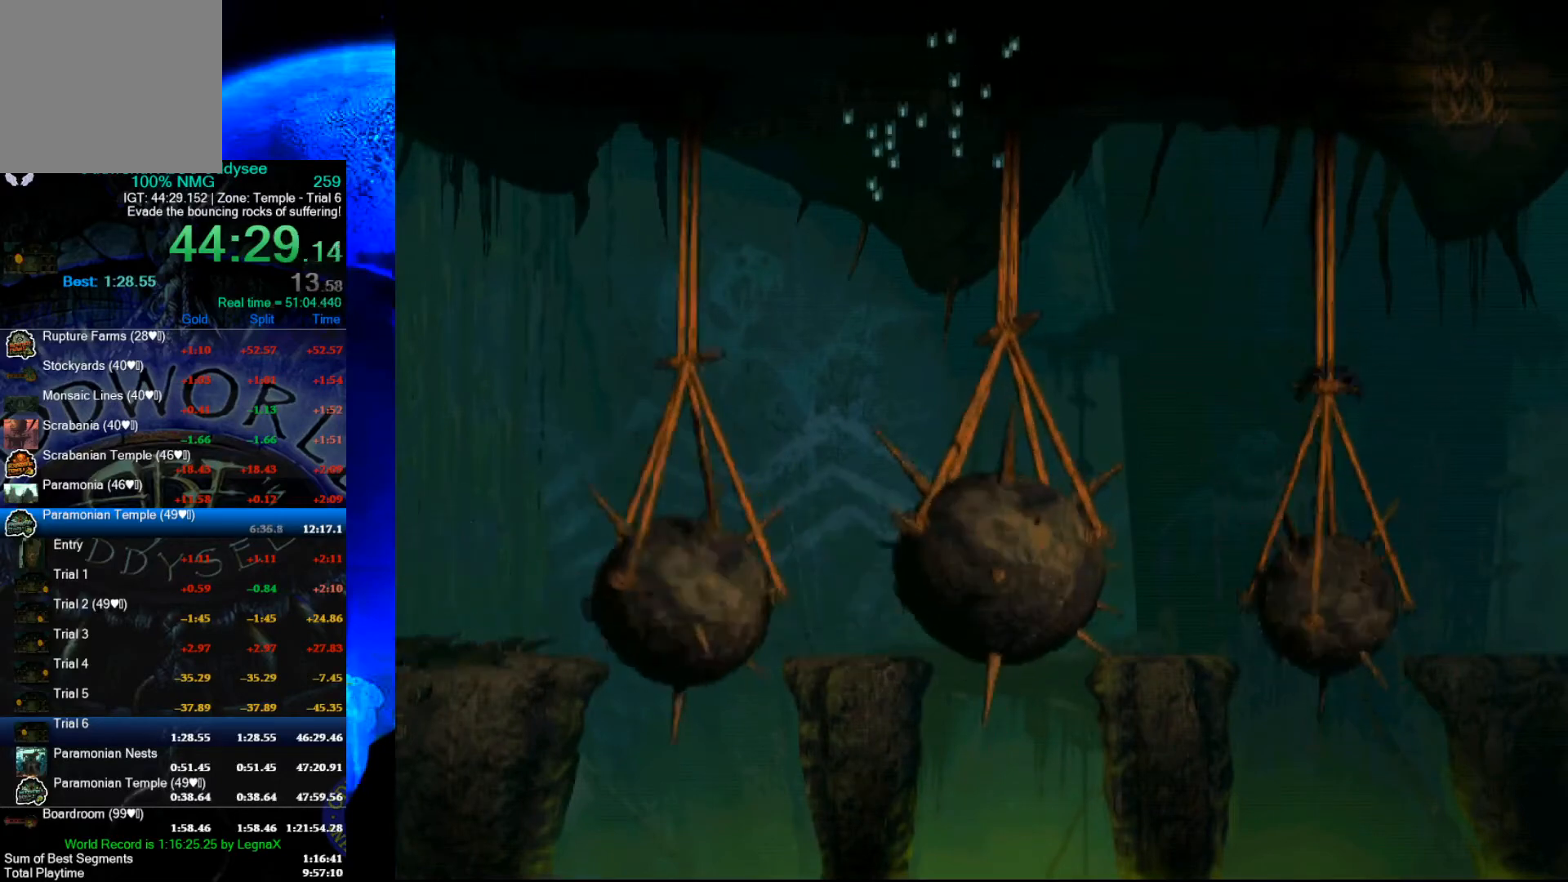
{"buttons": [], "left_stick": "center", "events": [[33, "left_stick", "center"]]}
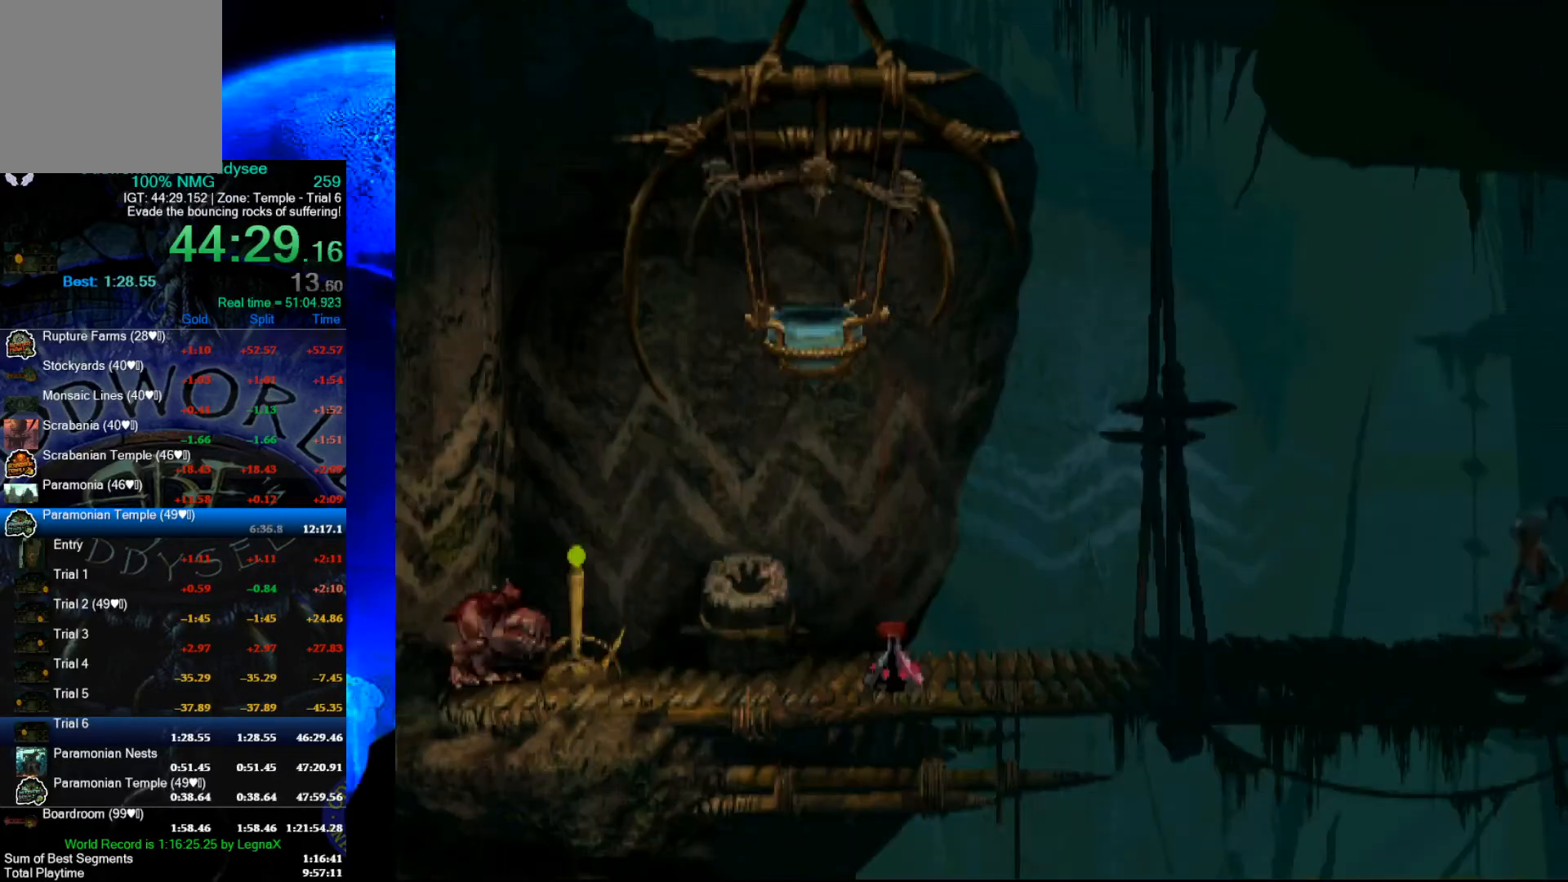
{"buttons": ["Y"], "left_stick": "center", "events": [[133, "left_stick", "up"], [267, "left_stick", "center"], [300, "Y", "down"]]}
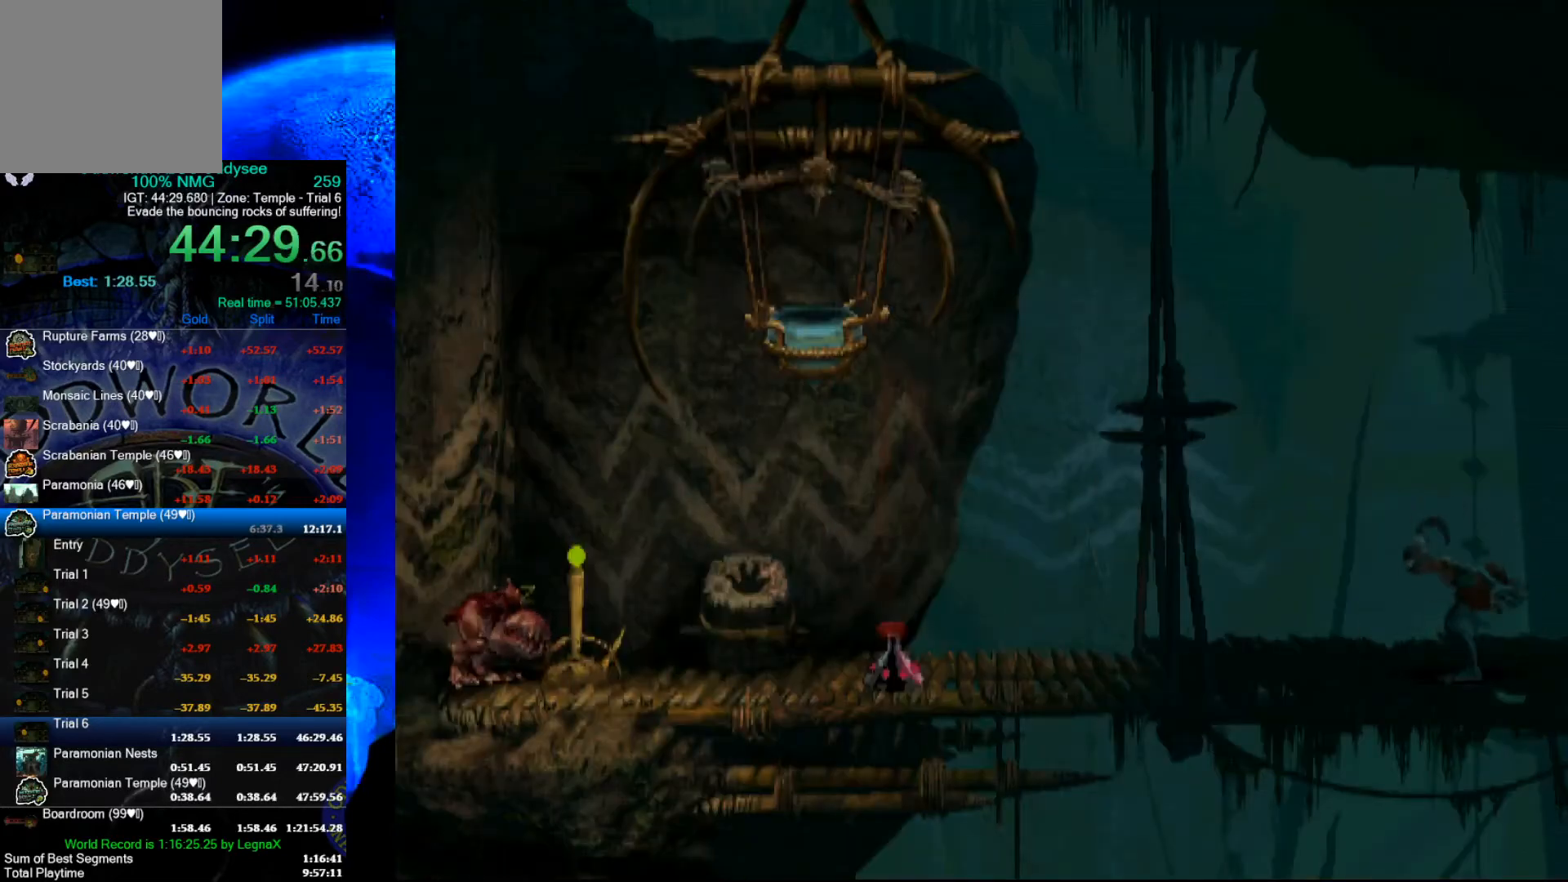
{"buttons": ["Y"], "left_stick": "center", "events": []}
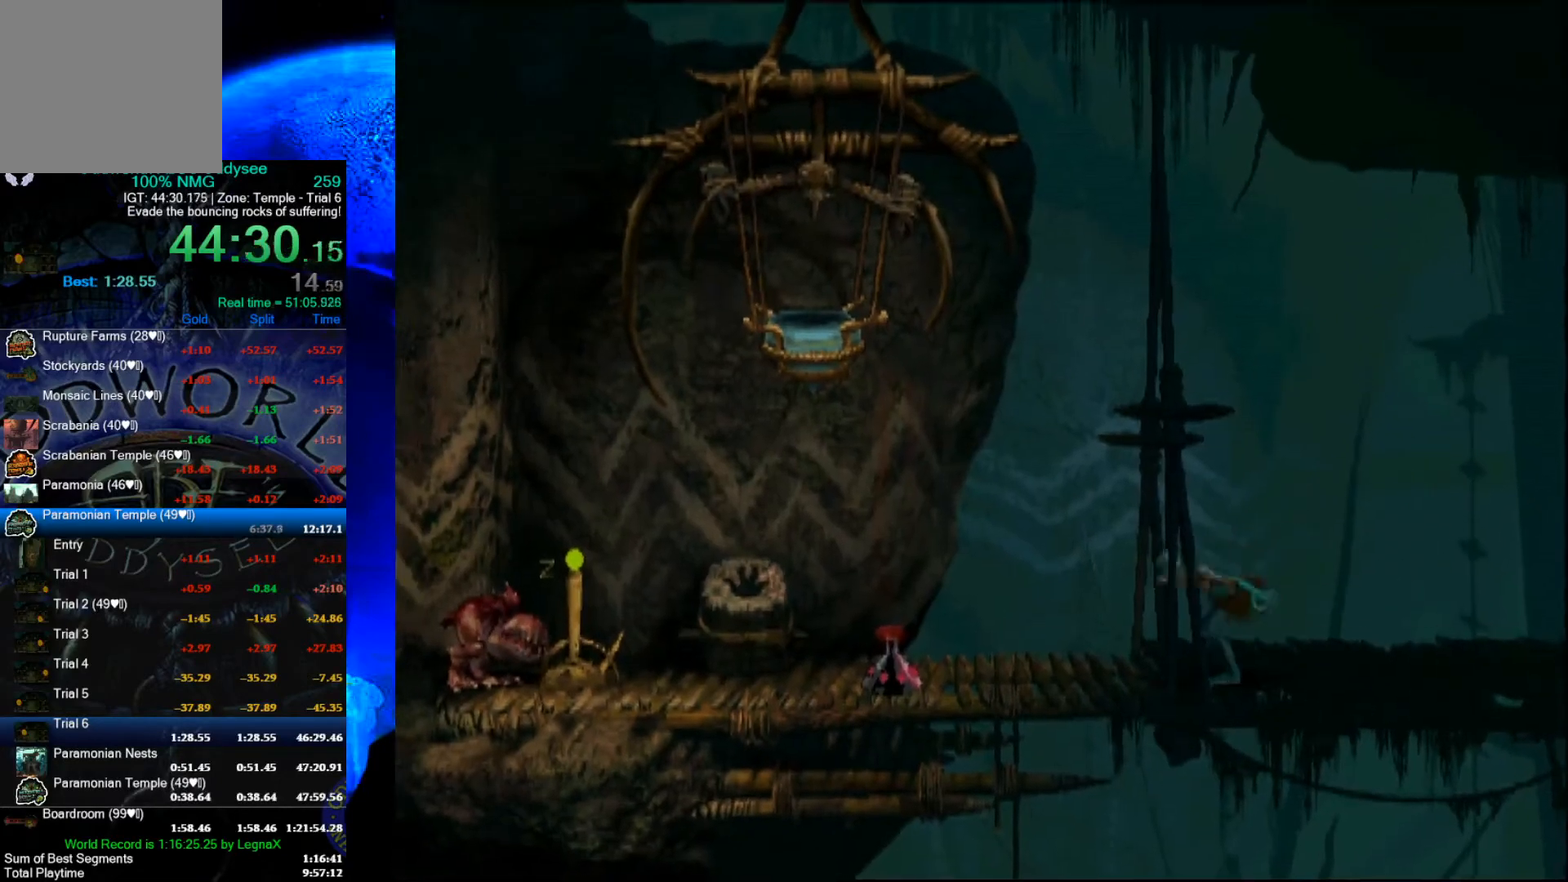
{"buttons": [], "left_stick": "down", "events": [[200, "Y", "up"], [233, "left_stick", "down"]]}
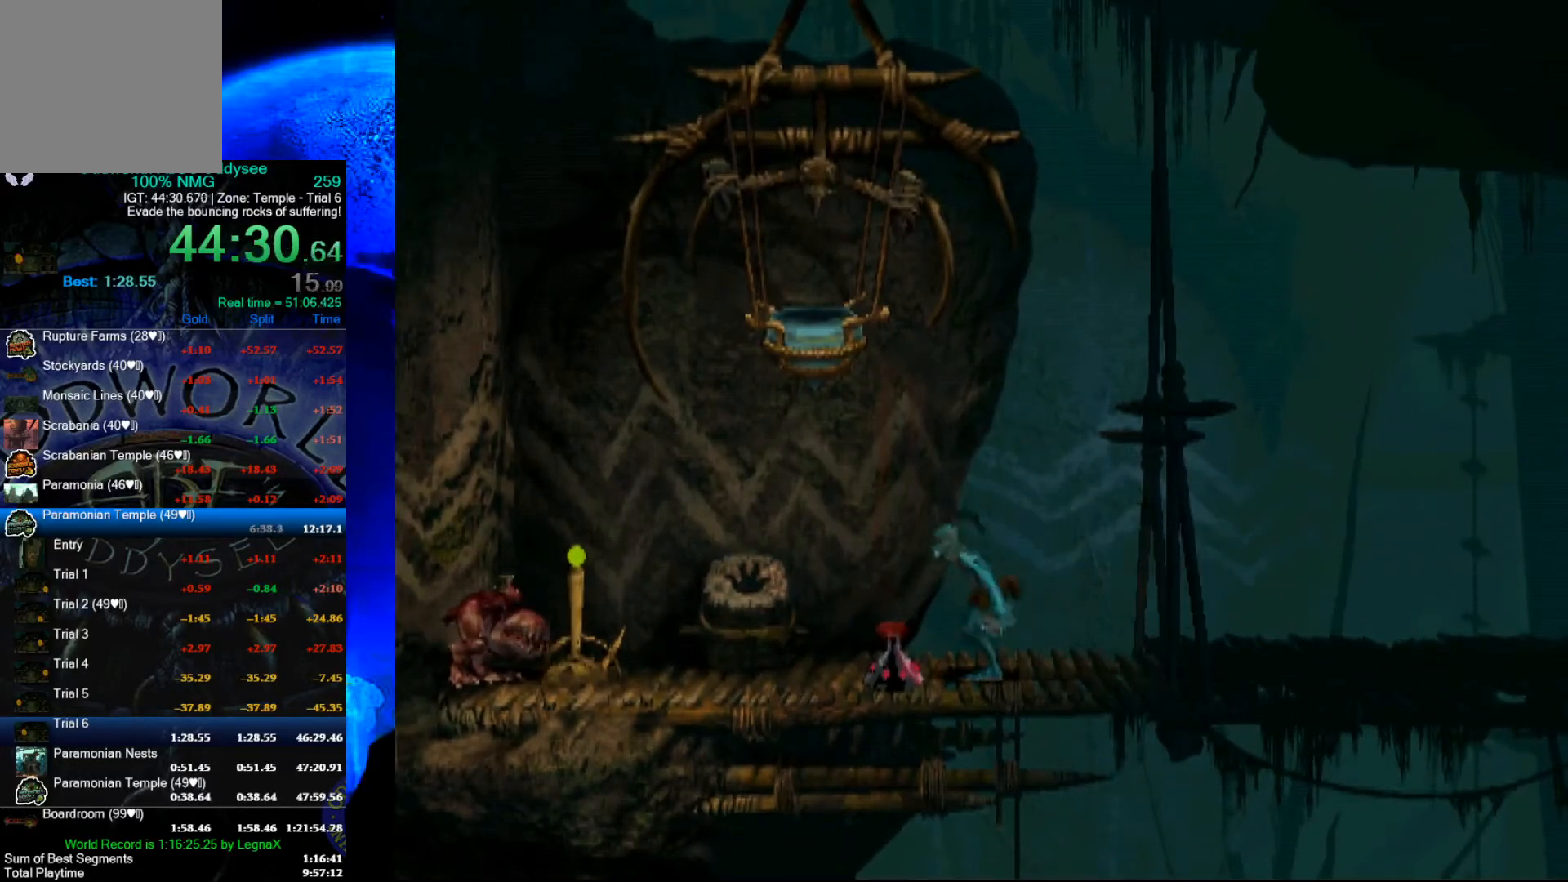
{"buttons": ["X"], "left_stick": "center", "events": [[233, "left_stick", "center"], [500, "X", "down"]]}
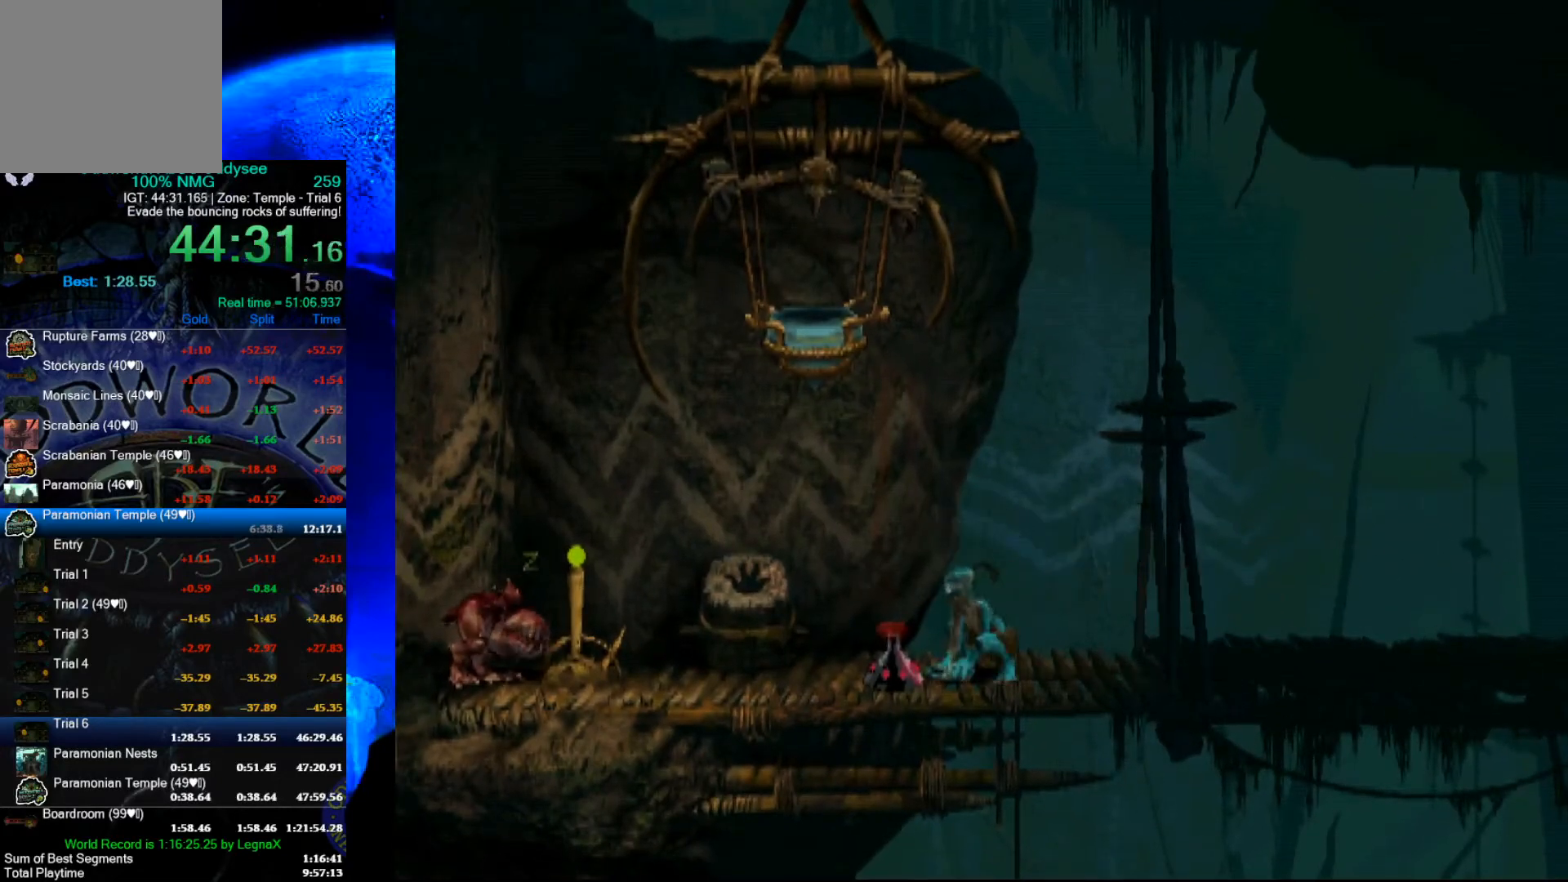
{"buttons": [], "left_stick": "left", "events": [[100, "X", "up"], [400, "left_stick", "left"]]}
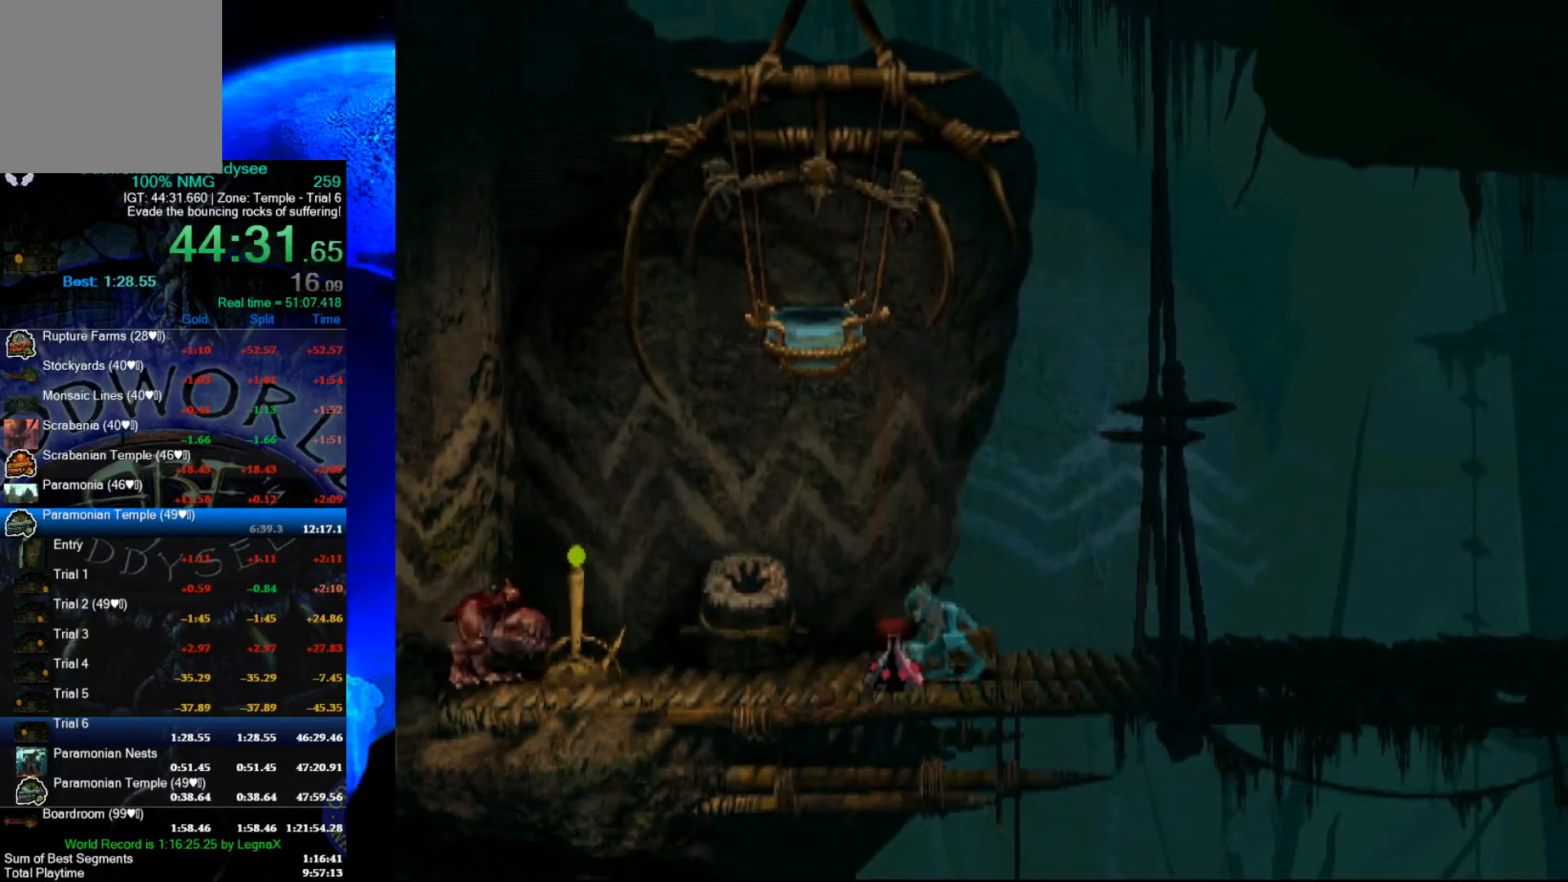
{"buttons": [], "left_stick": "right", "events": [[33, "left_stick", "center"], [233, "left_stick", "up"], [400, "left_stick", "right"]]}
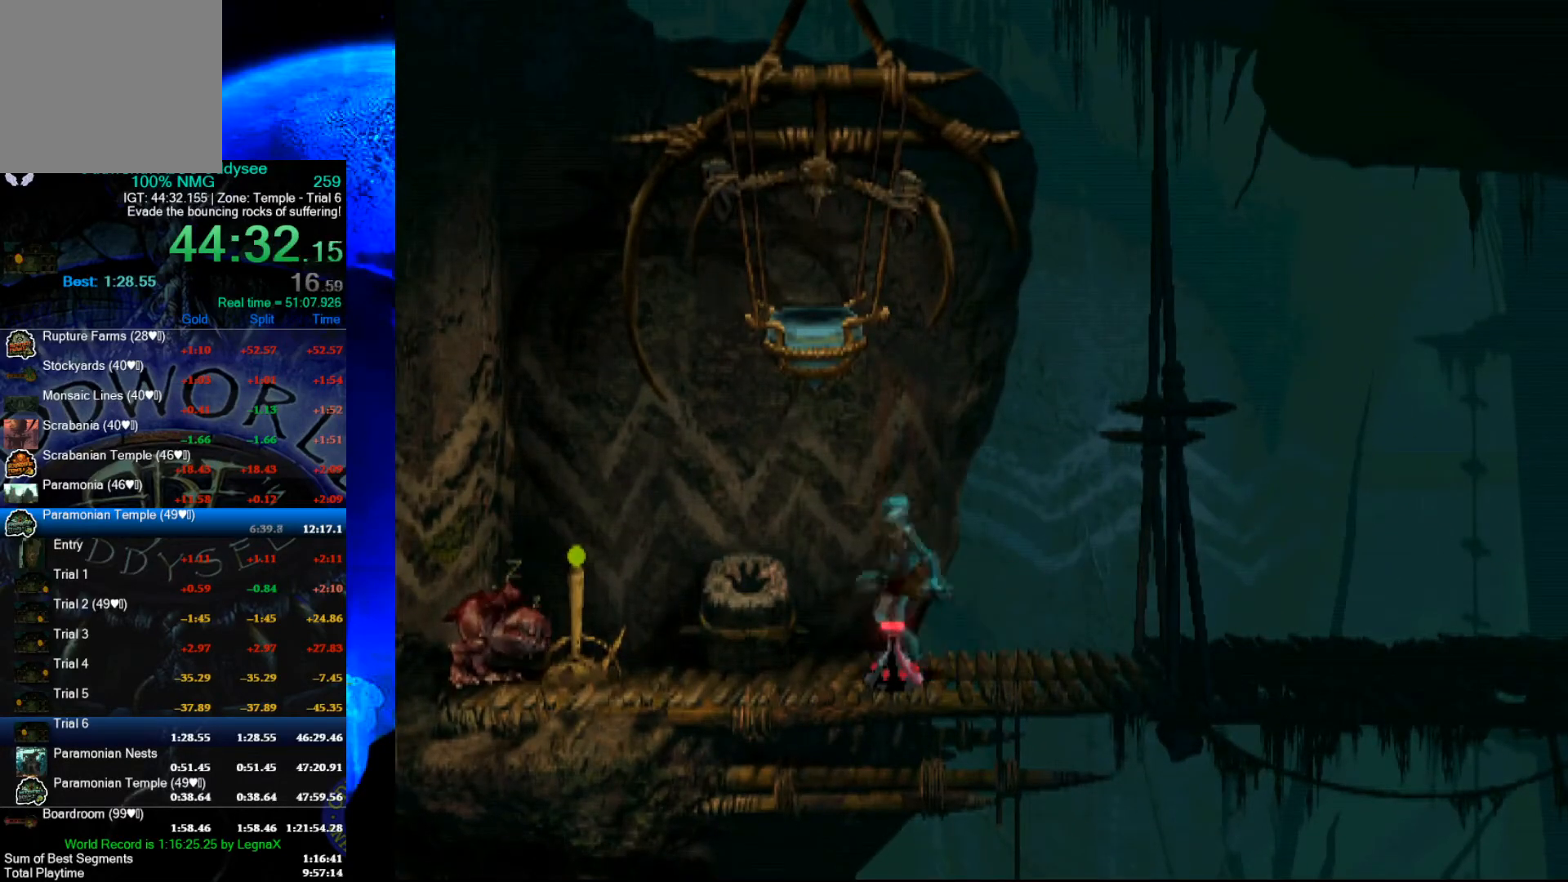
{"buttons": ["Y", "R1"], "left_stick": "left", "events": [[100, "left_stick", "center"], [267, "R1", "down"], [267, "left_stick", "left"], [333, "Y", "down"]]}
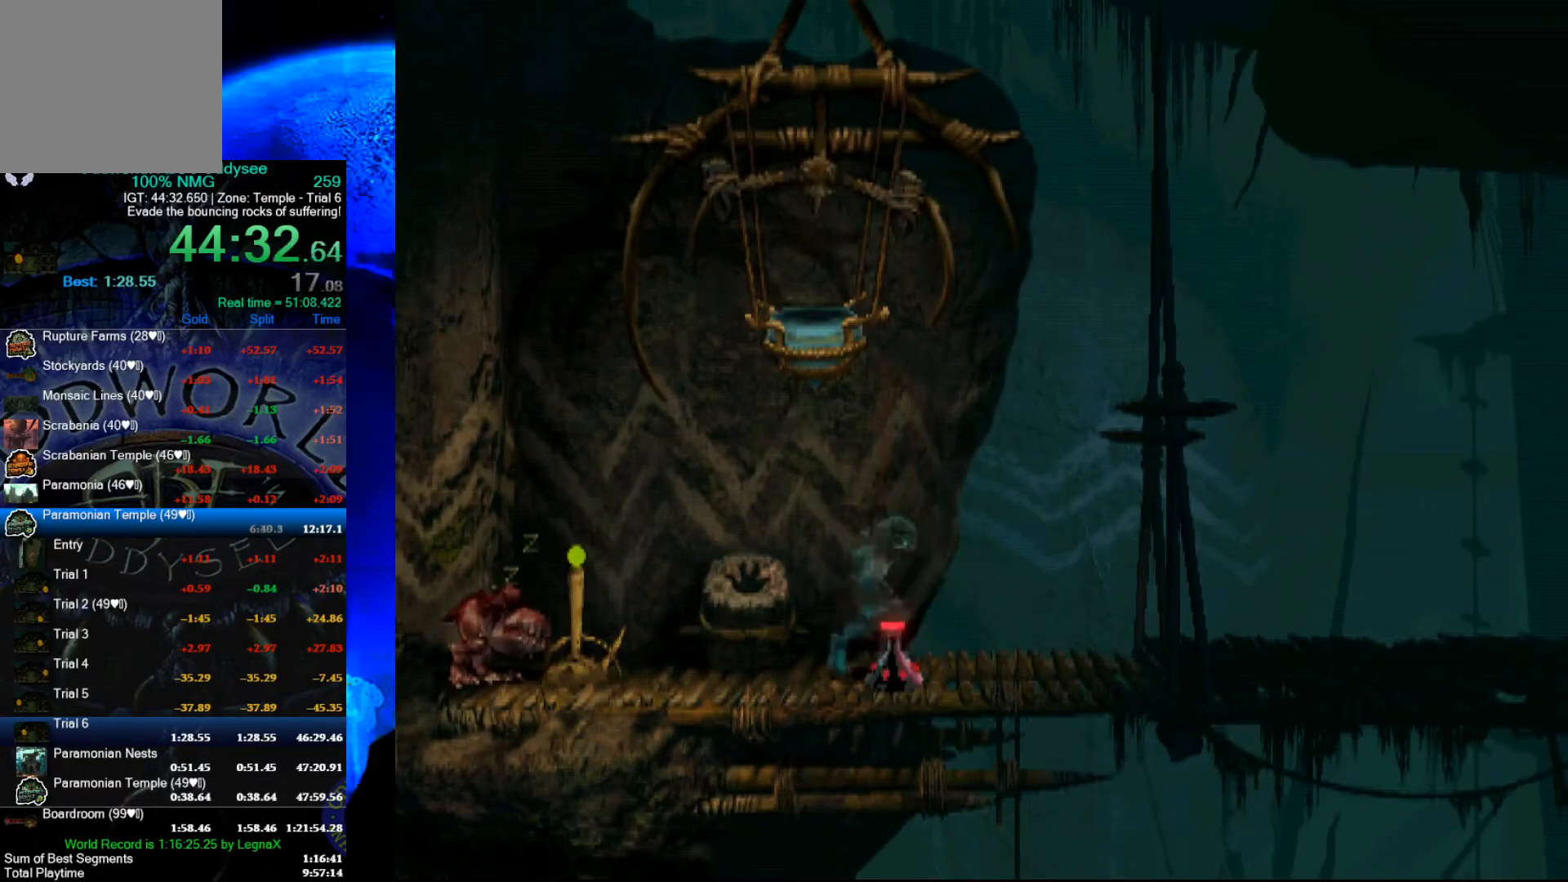
{"buttons": ["R1"], "left_stick": "left", "events": [[133, "Y", "up"]]}
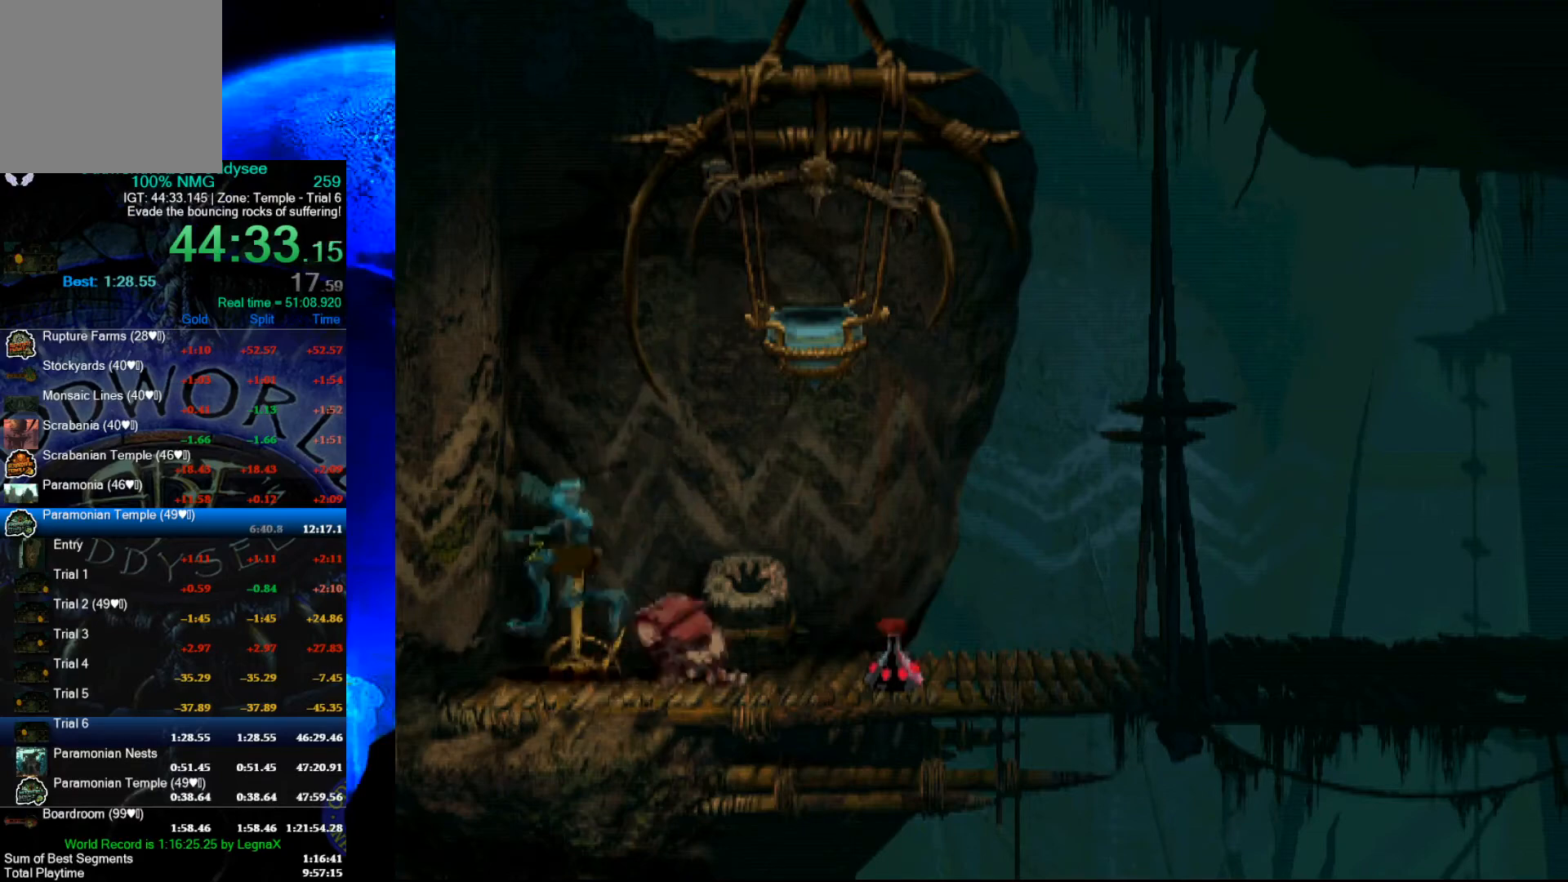
{"buttons": [], "left_stick": "center", "events": [[433, "R1", "up"], [500, "left_stick", "center"]]}
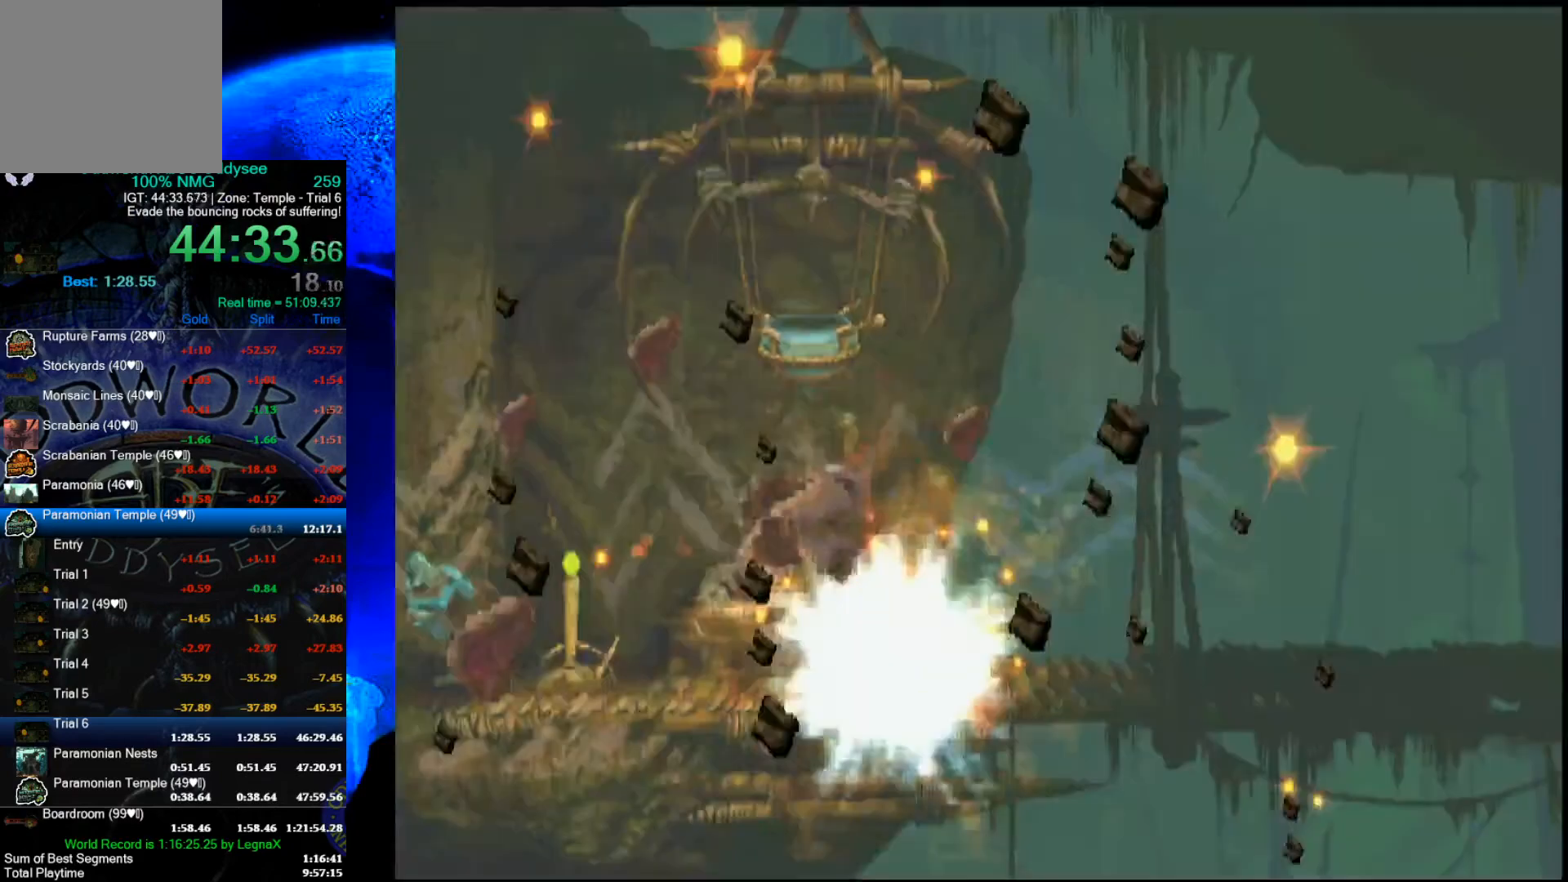
{"buttons": [], "left_stick": "right", "events": [[200, "left_stick", "right"]]}
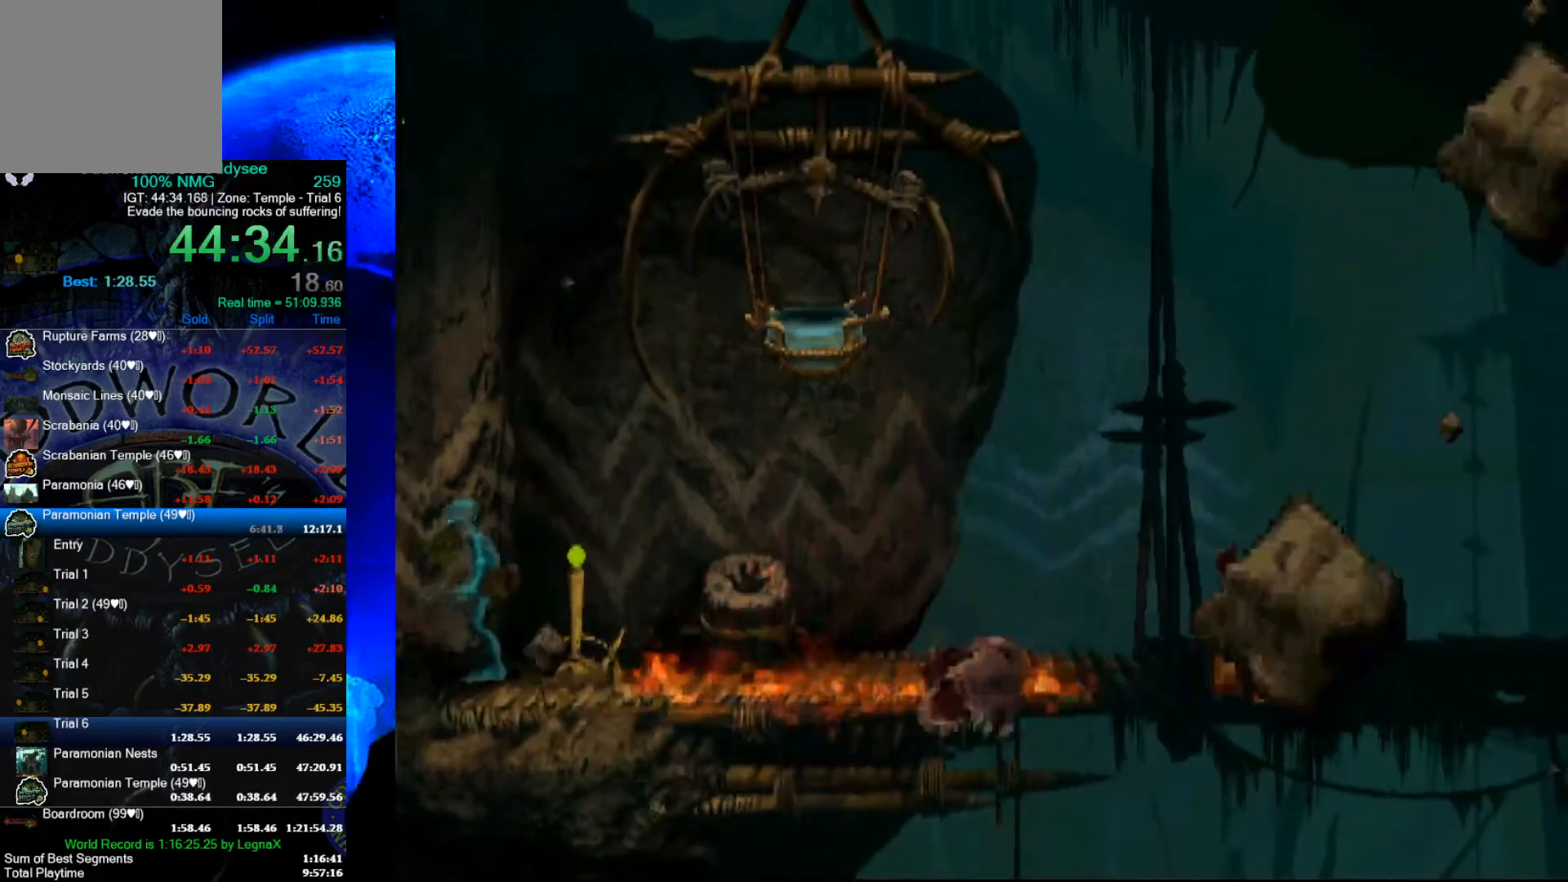
{"buttons": ["X"], "left_stick": "center", "events": [[167, "left_stick", "center"], [333, "X", "down"], [400, "X", "up"], [467, "X", "down"]]}
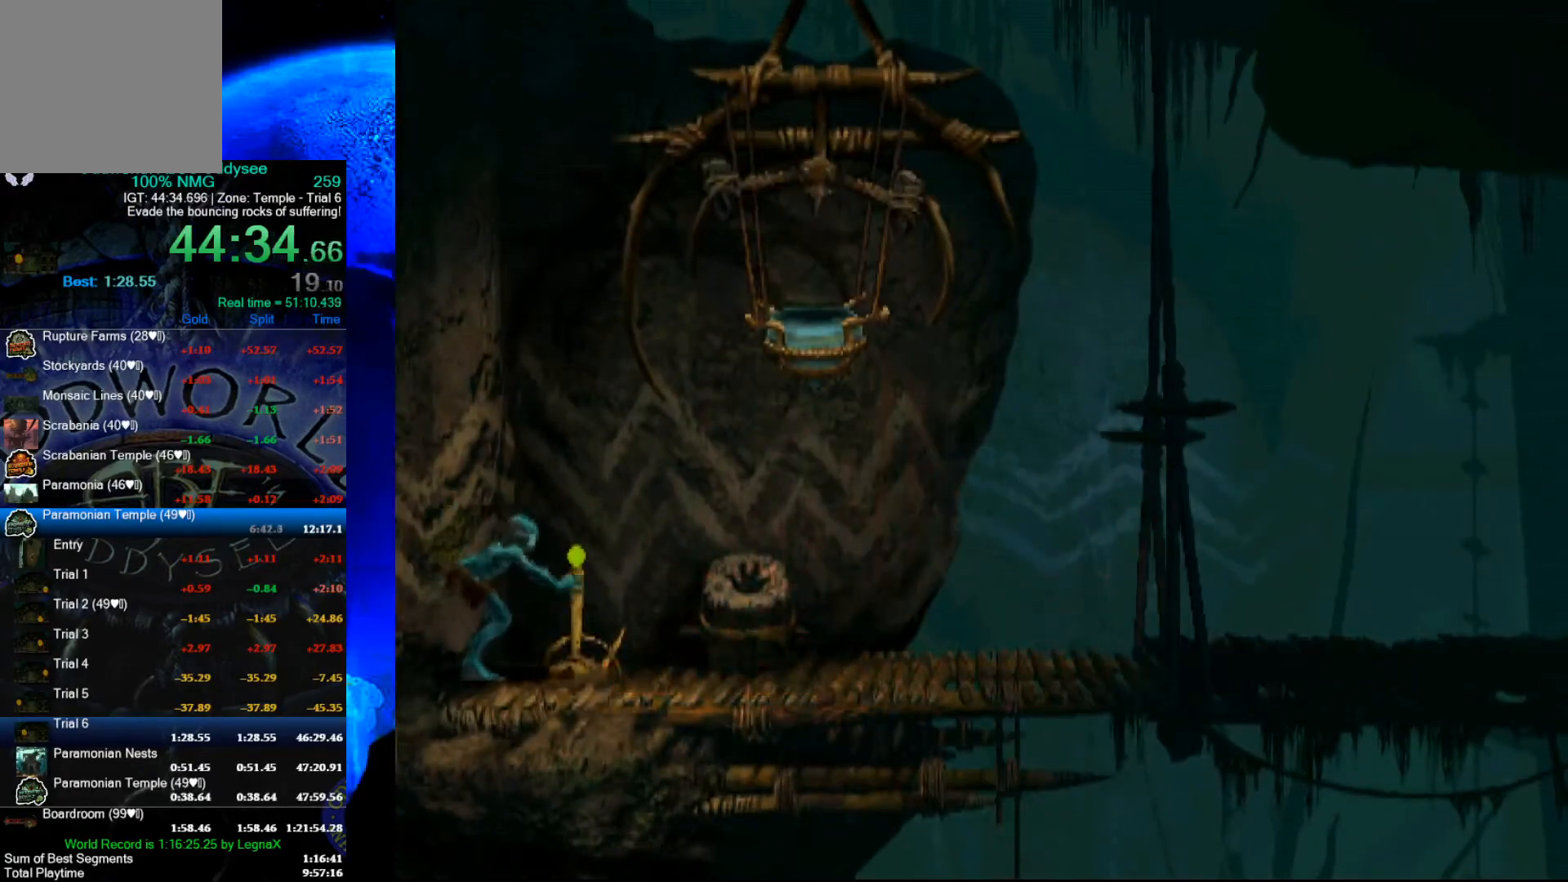
{"buttons": ["R1"], "left_stick": "right", "events": [[67, "X", "up"], [133, "R1", "down"], [133, "left_stick", "right"]]}
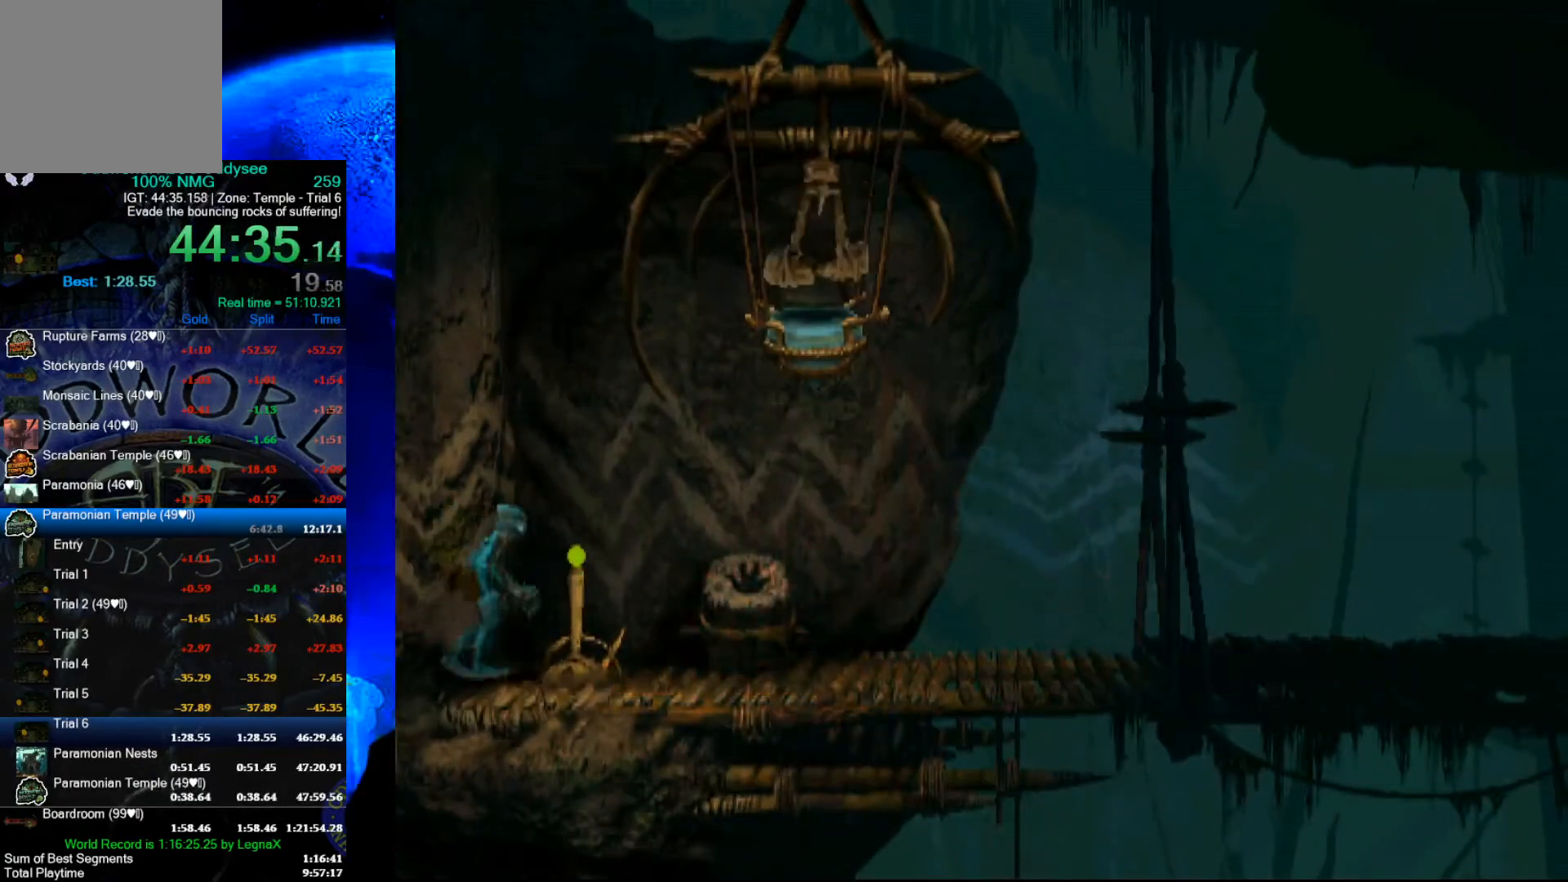
{"buttons": [], "left_stick": "up", "events": [[167, "R1", "up"], [400, "left_stick", "center"], [467, "left_stick", "up"]]}
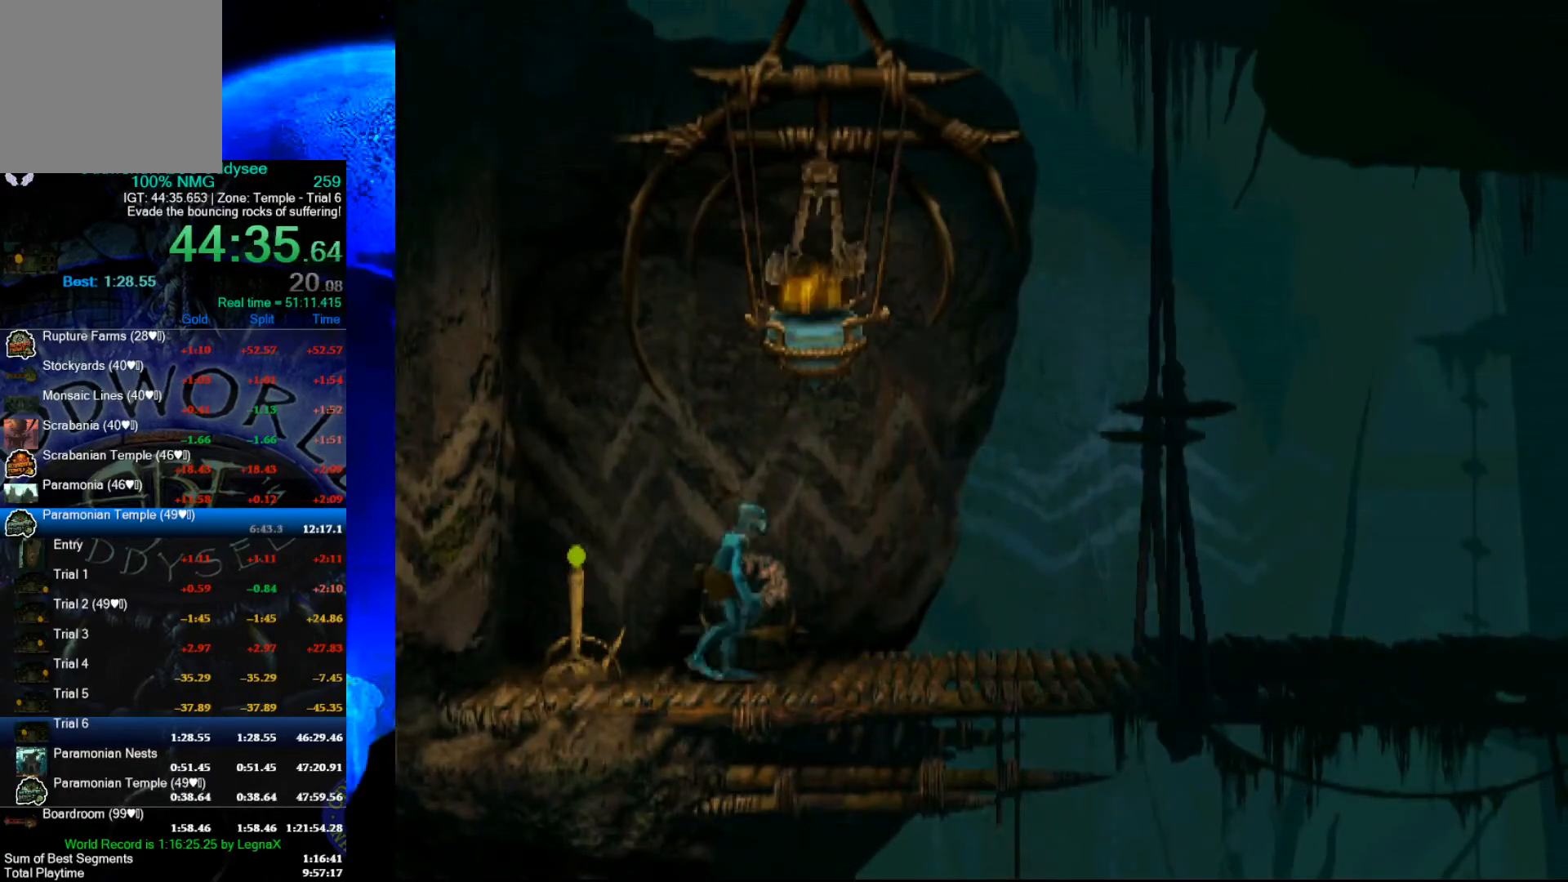
{"buttons": ["A"], "left_stick": "center", "events": [[300, "left_stick", "center"], [333, "A", "down"]]}
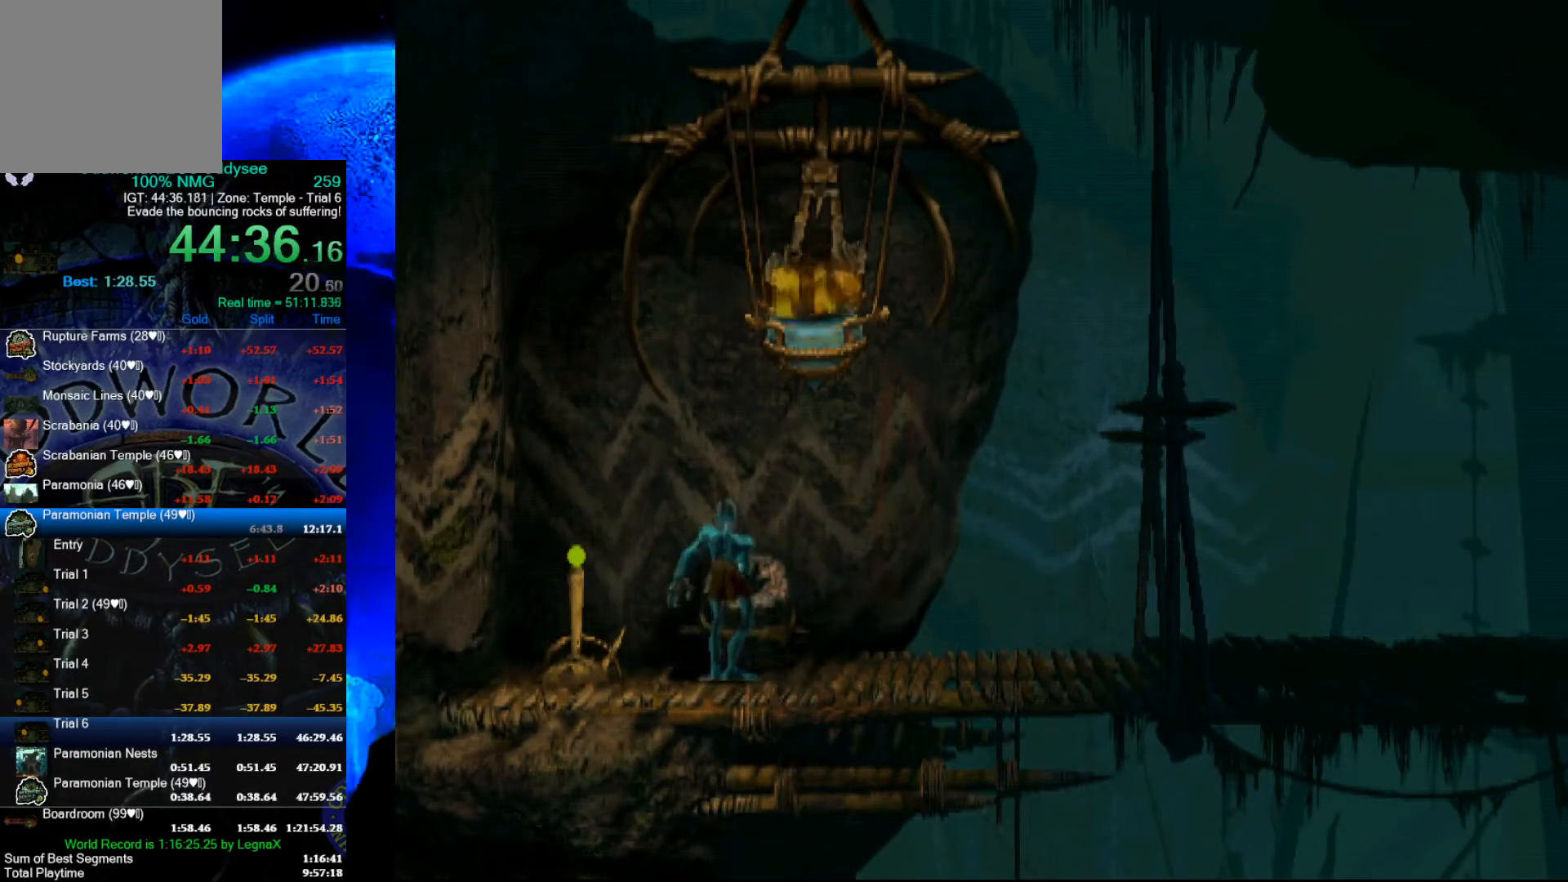
{"buttons": ["A"], "left_stick": "center", "events": []}